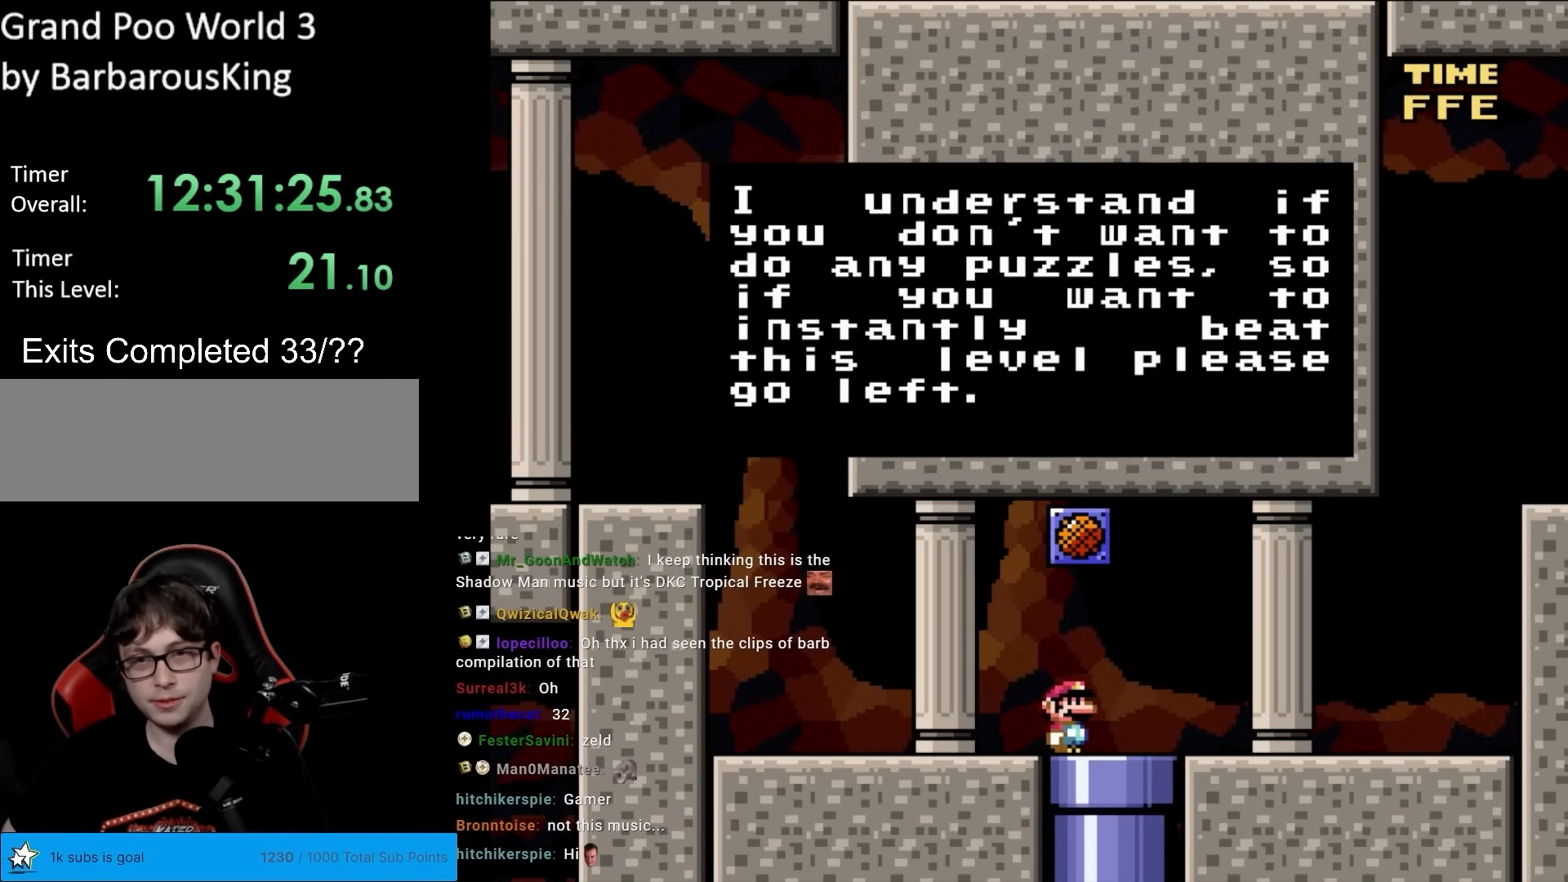
Gameplay with a controller (Nintendo layout); each line is a JSON object with the inputs held at the frame after it. "events" lists button and stick changes between this image and that frame as [ms after this image, input, new state], when the widget could be followed in between. Not read: L3 R3.
{"buttons": ["Y", "DPAD_LEFT"], "events": [[33, "A", "down"], [183, "A", "up"], [333, "Y", "down"], [383, "DPAD_LEFT", "down"]]}
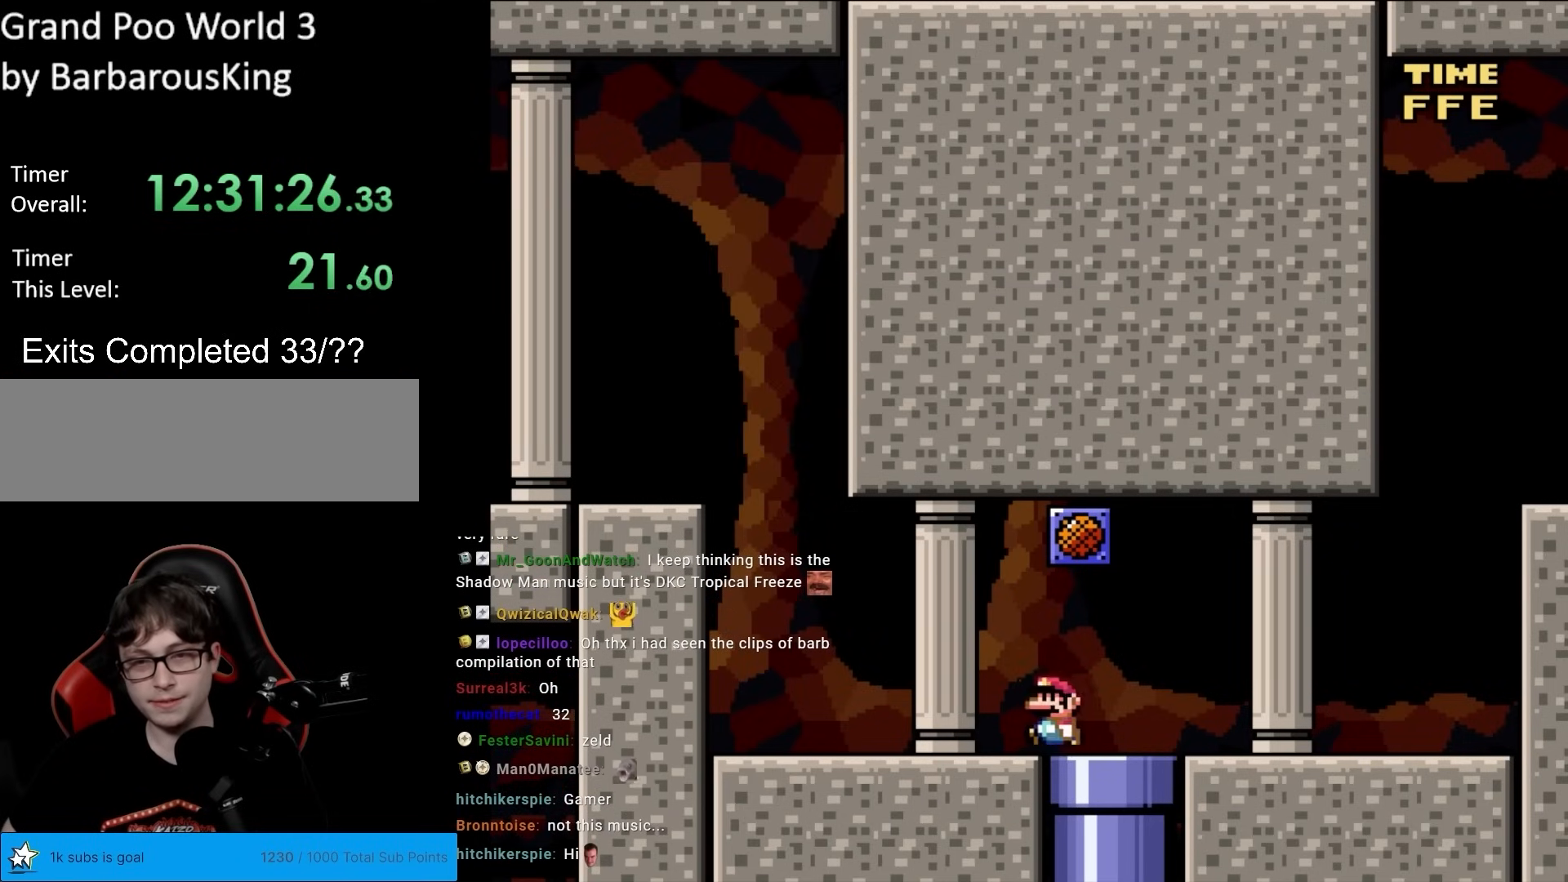
{"buttons": ["Y", "DPAD_LEFT"], "events": []}
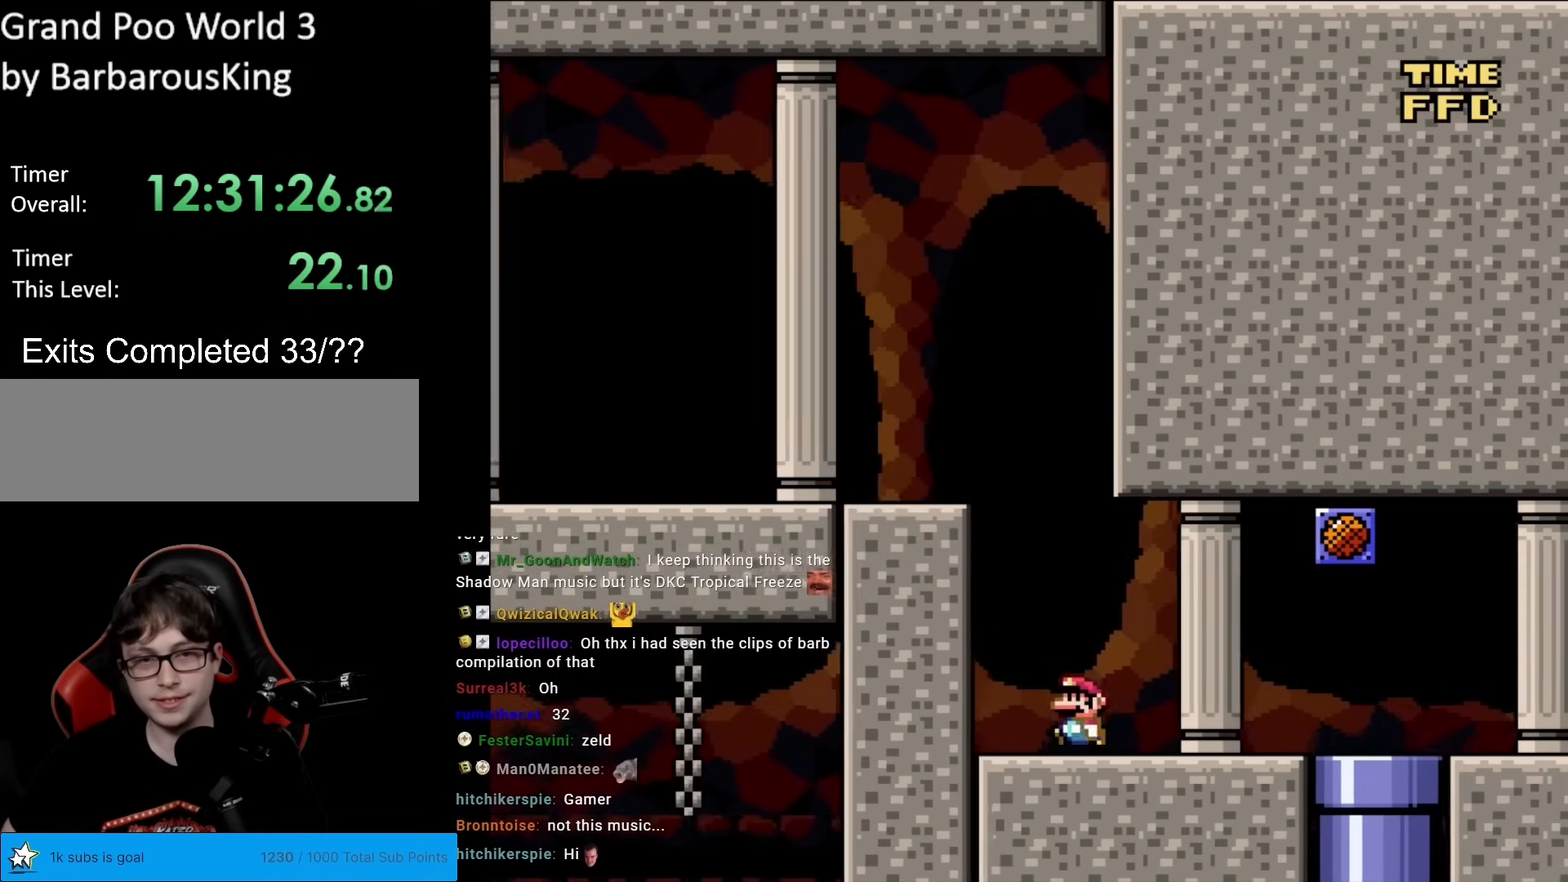
{"buttons": ["B", "Y", "DPAD_LEFT"], "events": [[50, "B", "down"]]}
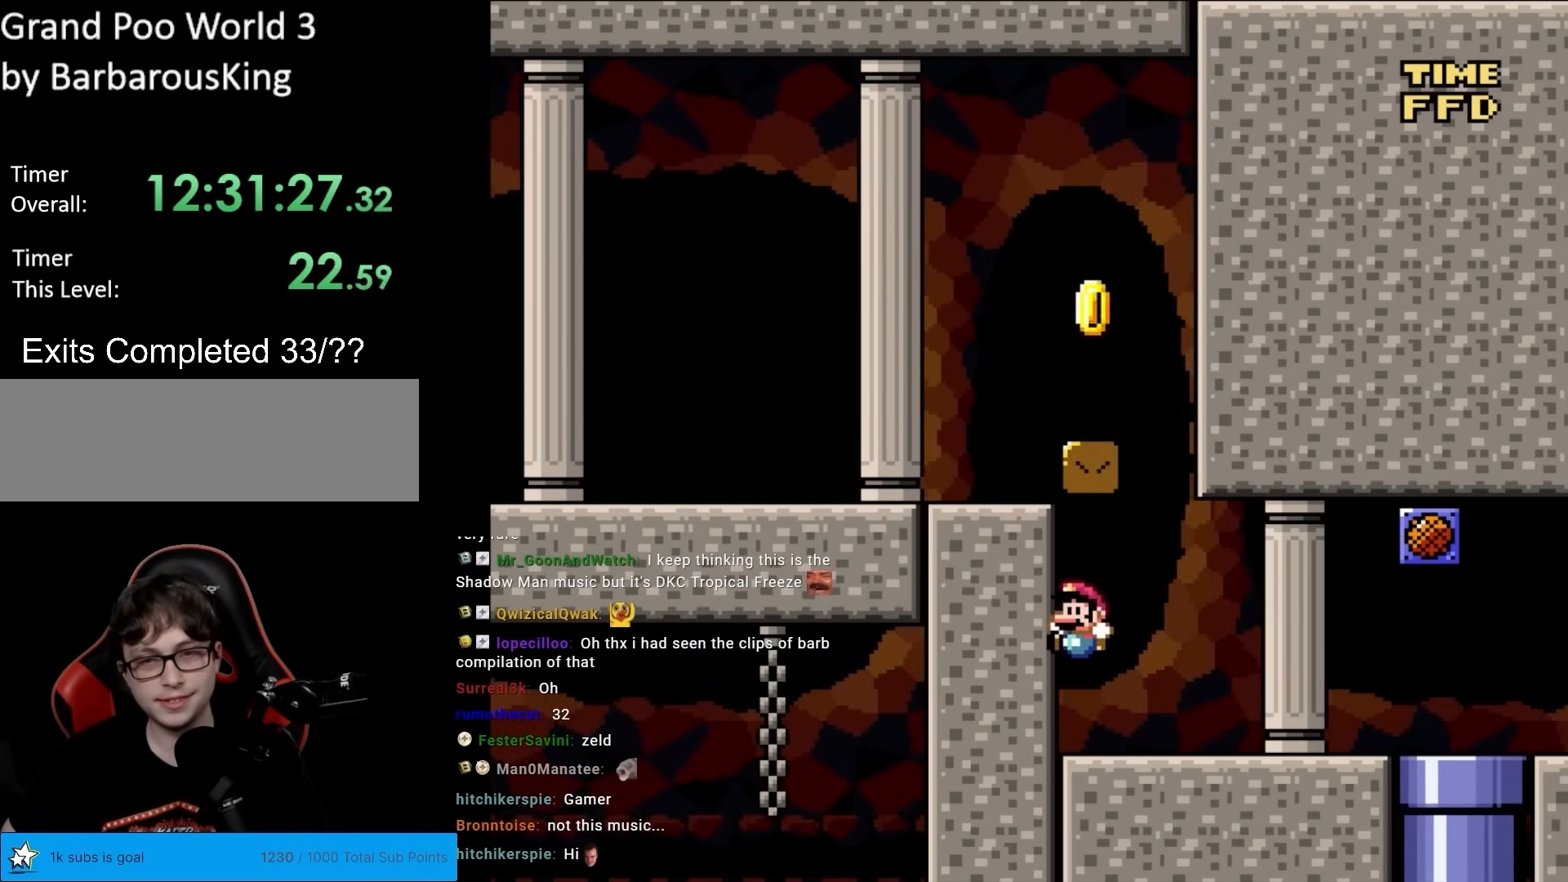
{"buttons": ["Y", "DPAD_RIGHT"], "events": [[133, "B", "up"], [233, "DPAD_LEFT", "up"], [383, "DPAD_RIGHT", "down"]]}
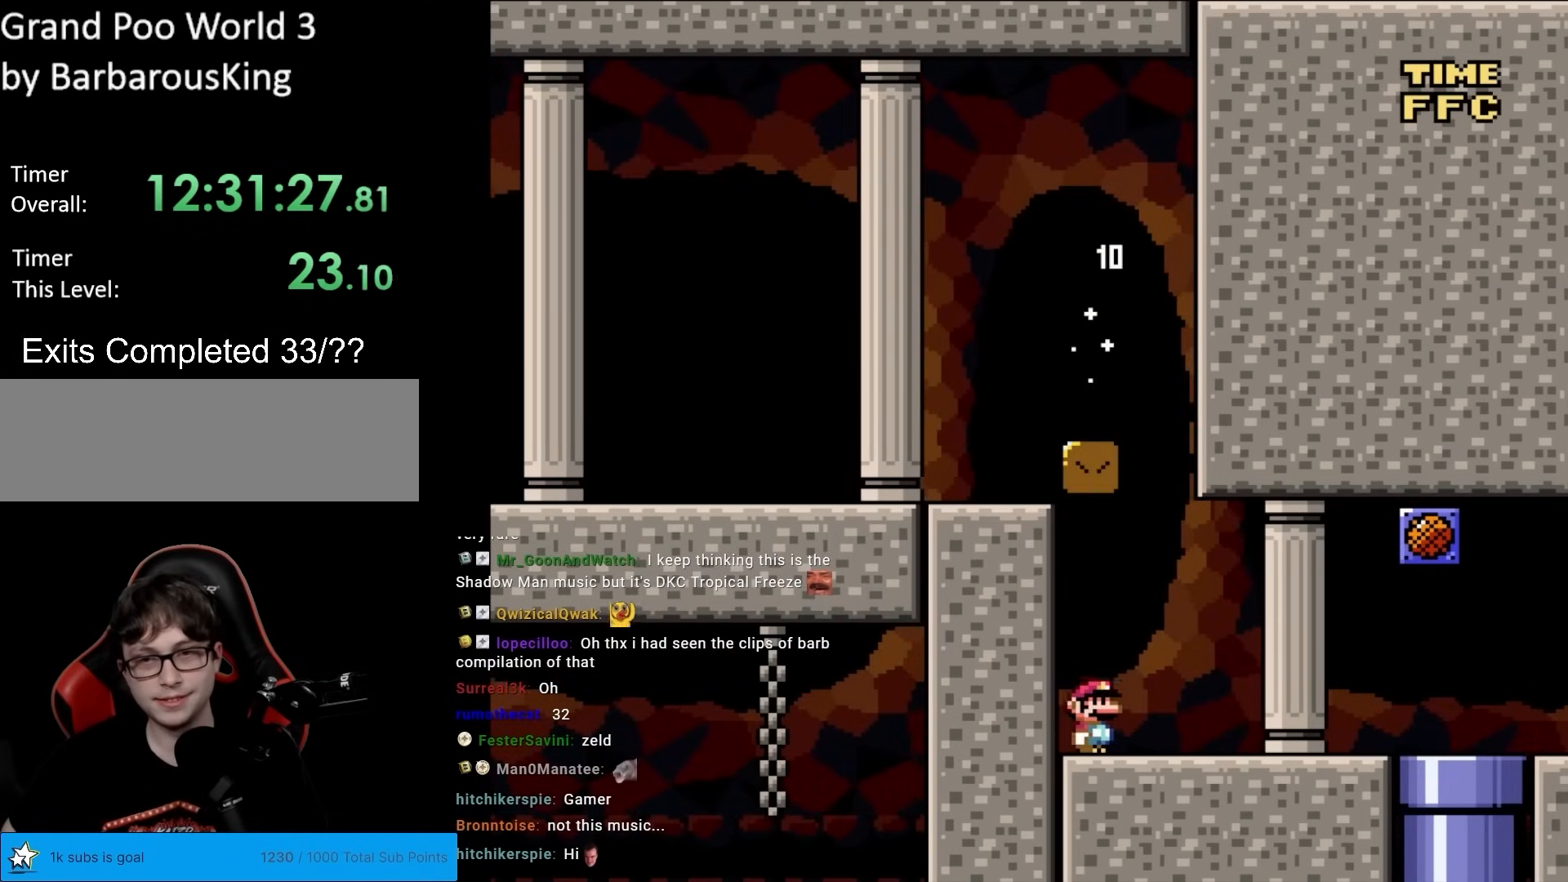
{"buttons": ["B", "Y"], "events": [[67, "B", "down"], [167, "DPAD_RIGHT", "up"], [200, "DPAD_UP", "down"], [217, "DPAD_LEFT", "down"], [217, "DPAD_UP", "up"], [367, "DPAD_LEFT", "up"]]}
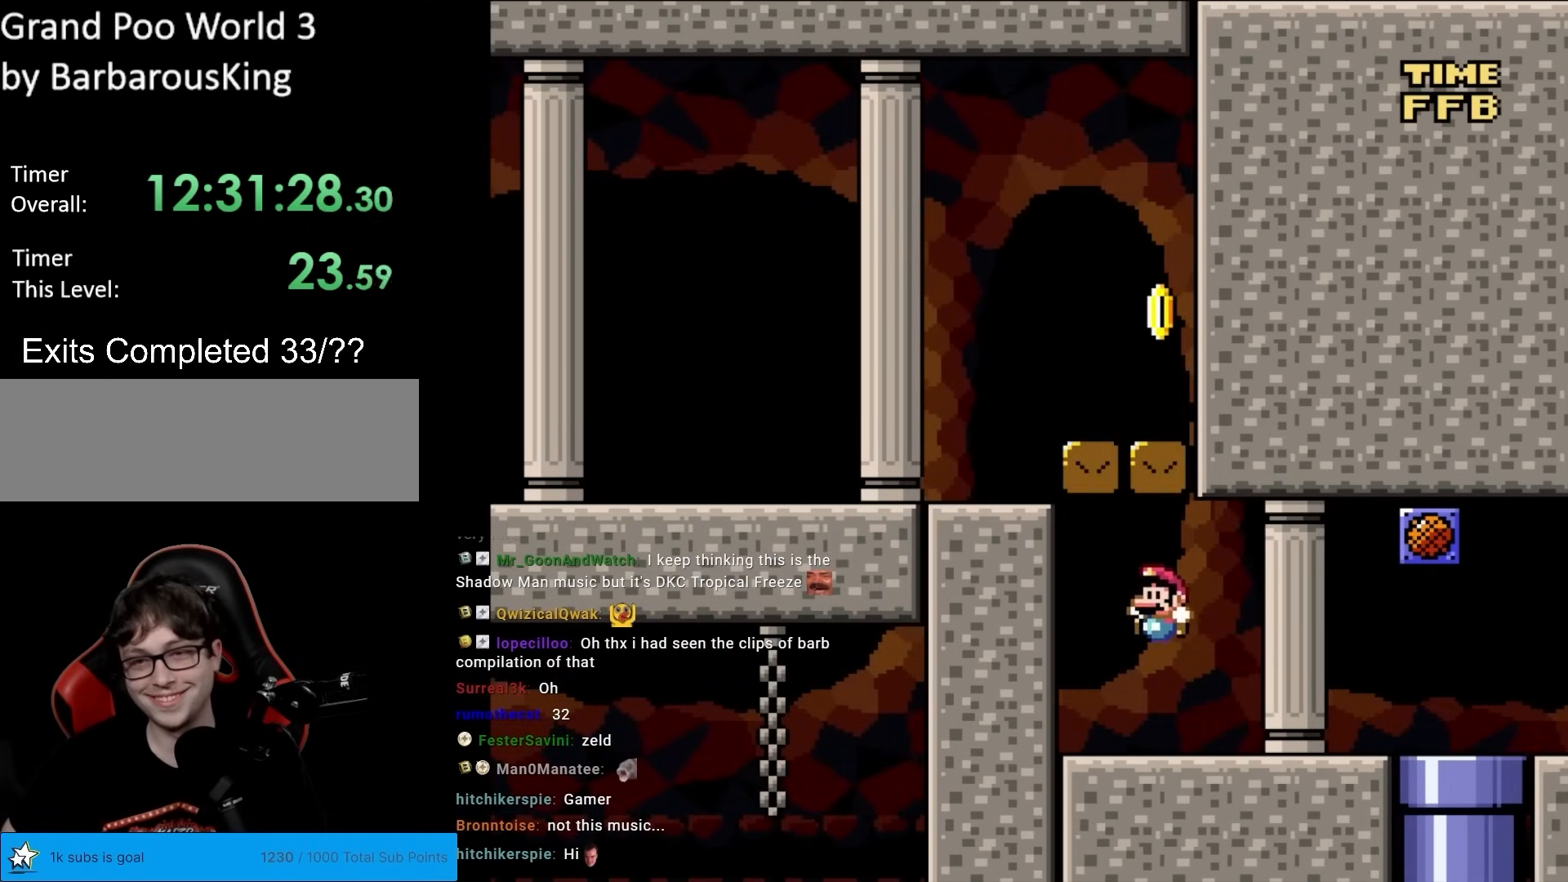
{"buttons": ["Y", "DPAD_RIGHT"], "events": [[33, "B", "up"], [417, "DPAD_RIGHT", "down"]]}
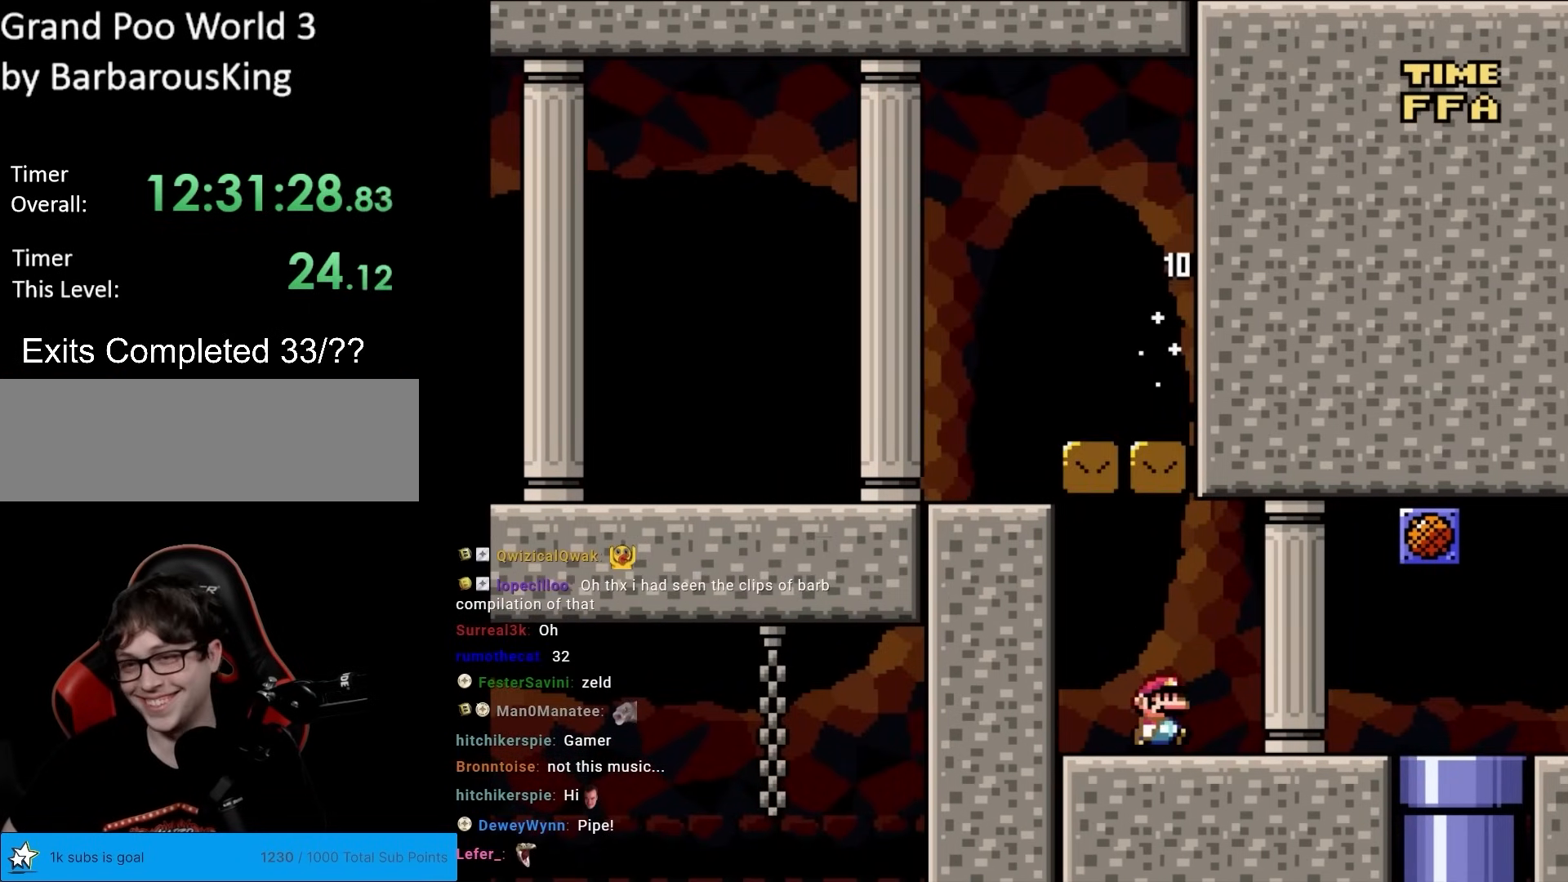
{"buttons": ["Y", "DPAD_RIGHT"], "events": []}
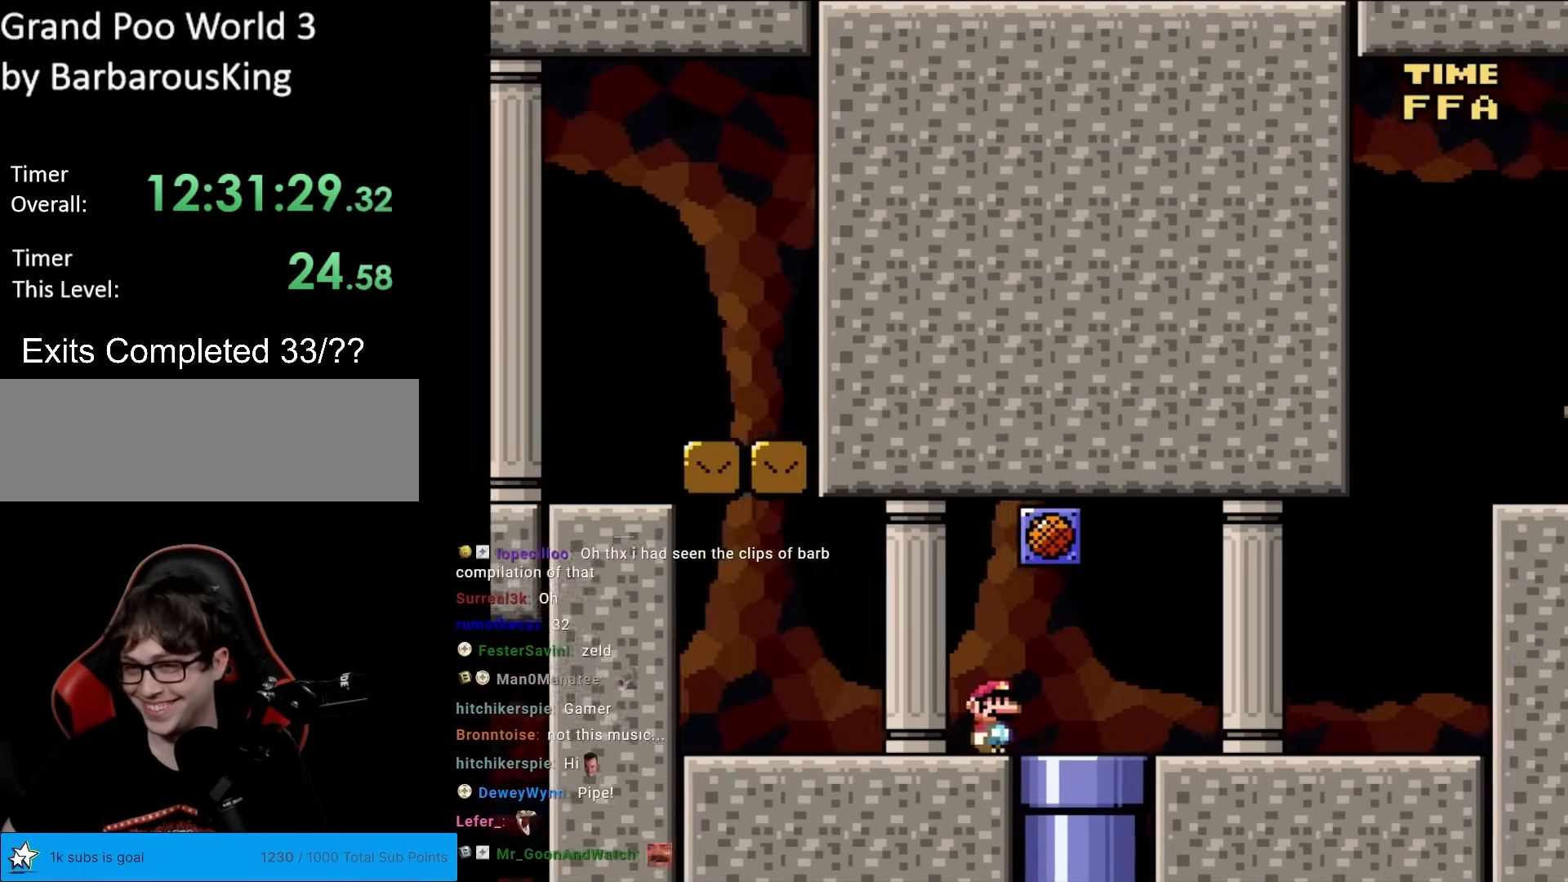
{"buttons": ["Y", "DPAD_RIGHT"], "events": []}
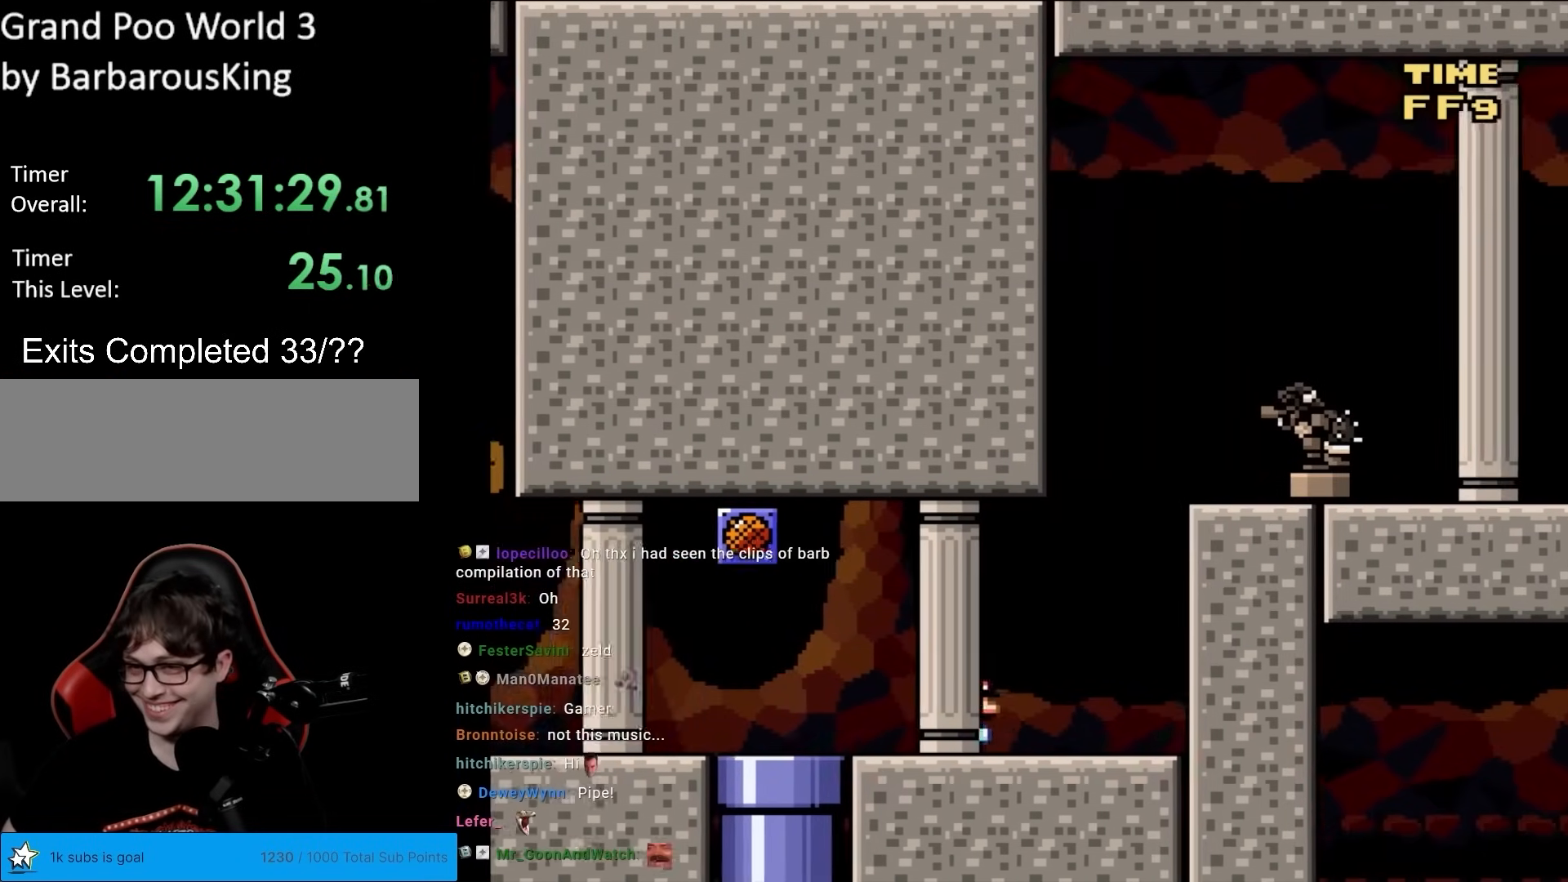
{"buttons": ["B", "Y", "DPAD_RIGHT"], "events": [[183, "B", "down"]]}
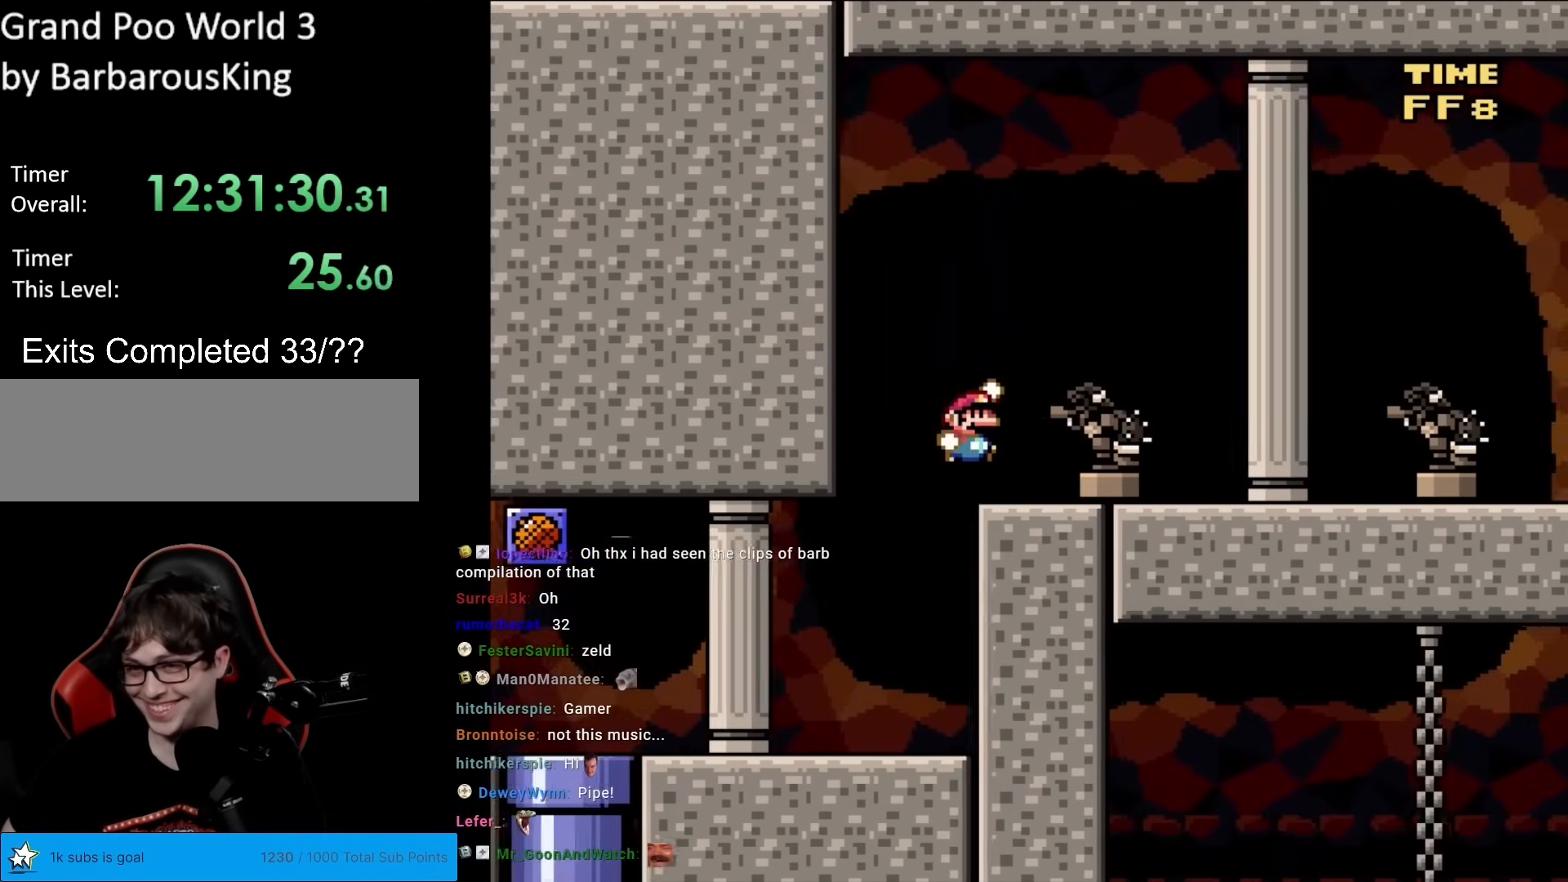
{"buttons": ["B", "Y", "DPAD_RIGHT"], "events": []}
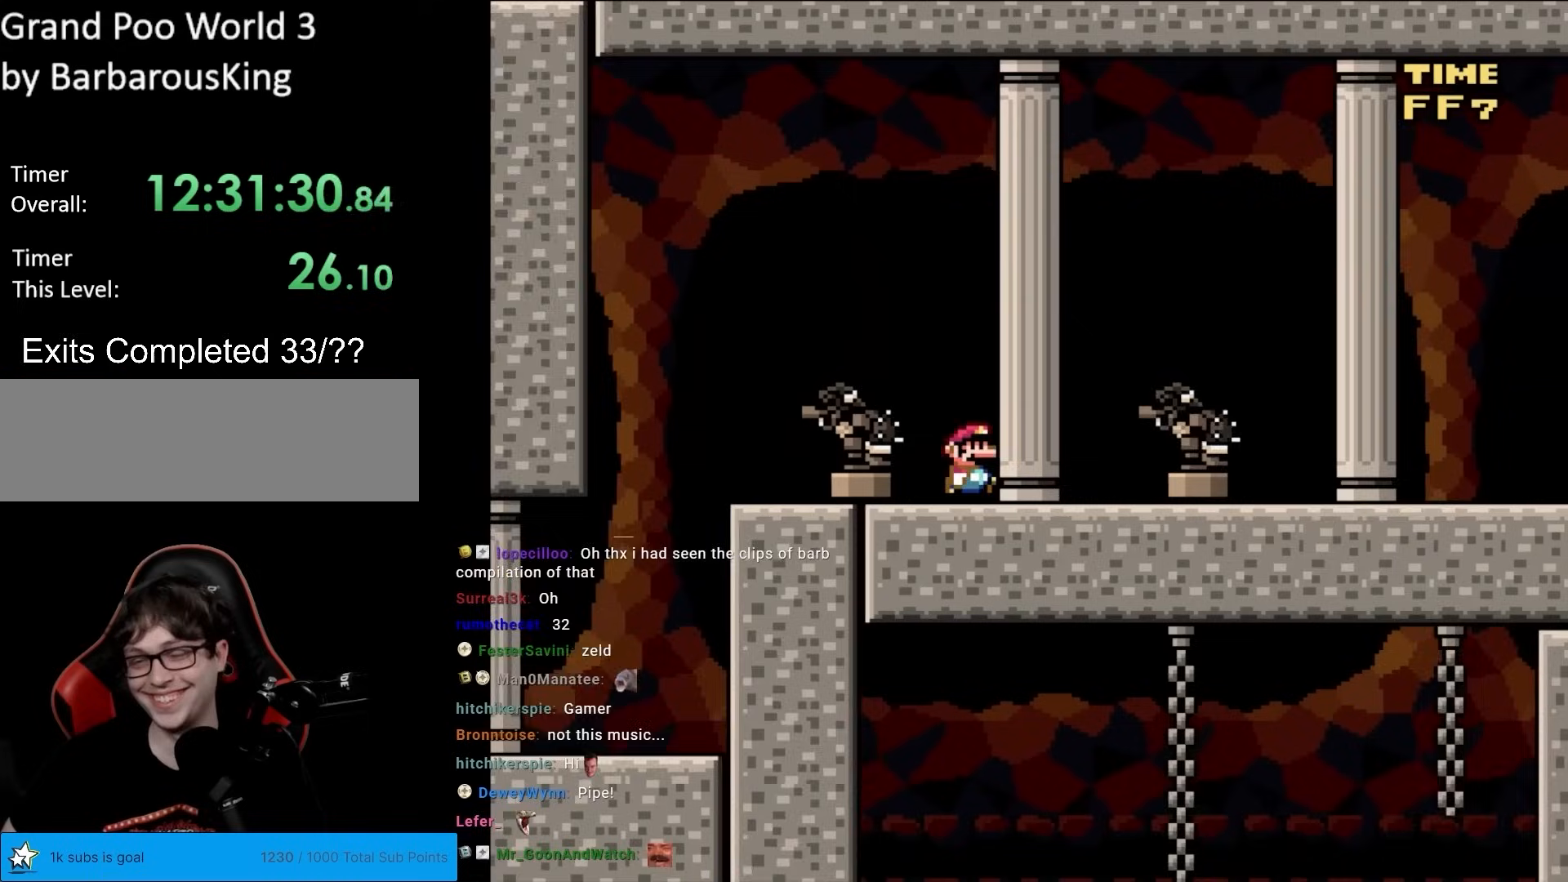
{"buttons": ["B", "Y", "DPAD_RIGHT"], "events": []}
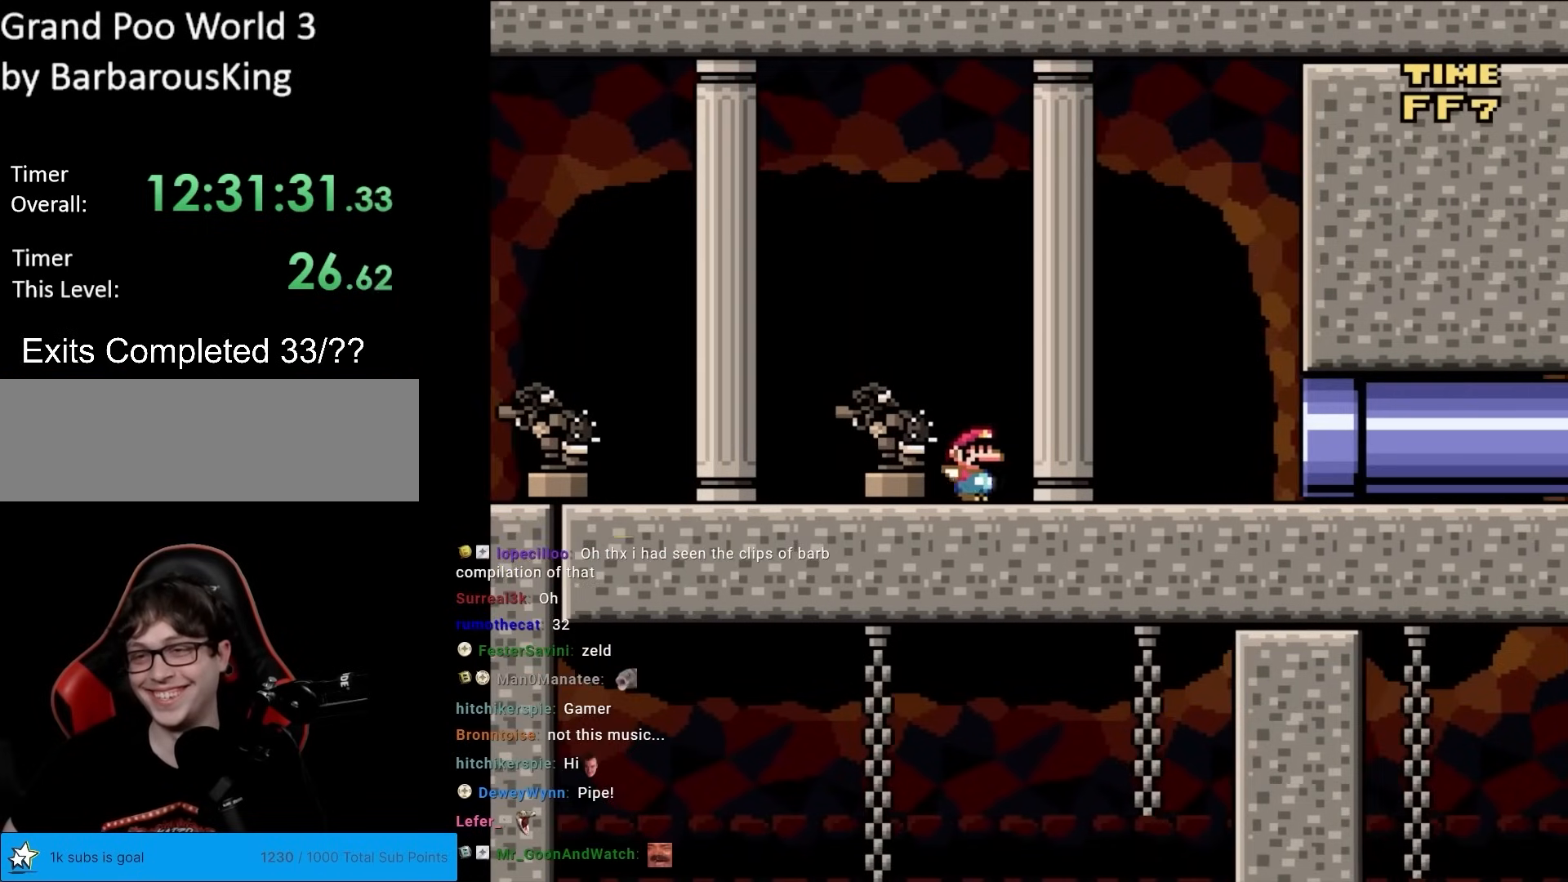
{"buttons": ["B", "Y", "DPAD_RIGHT"], "events": [[183, "B", "up"], [350, "B", "down"]]}
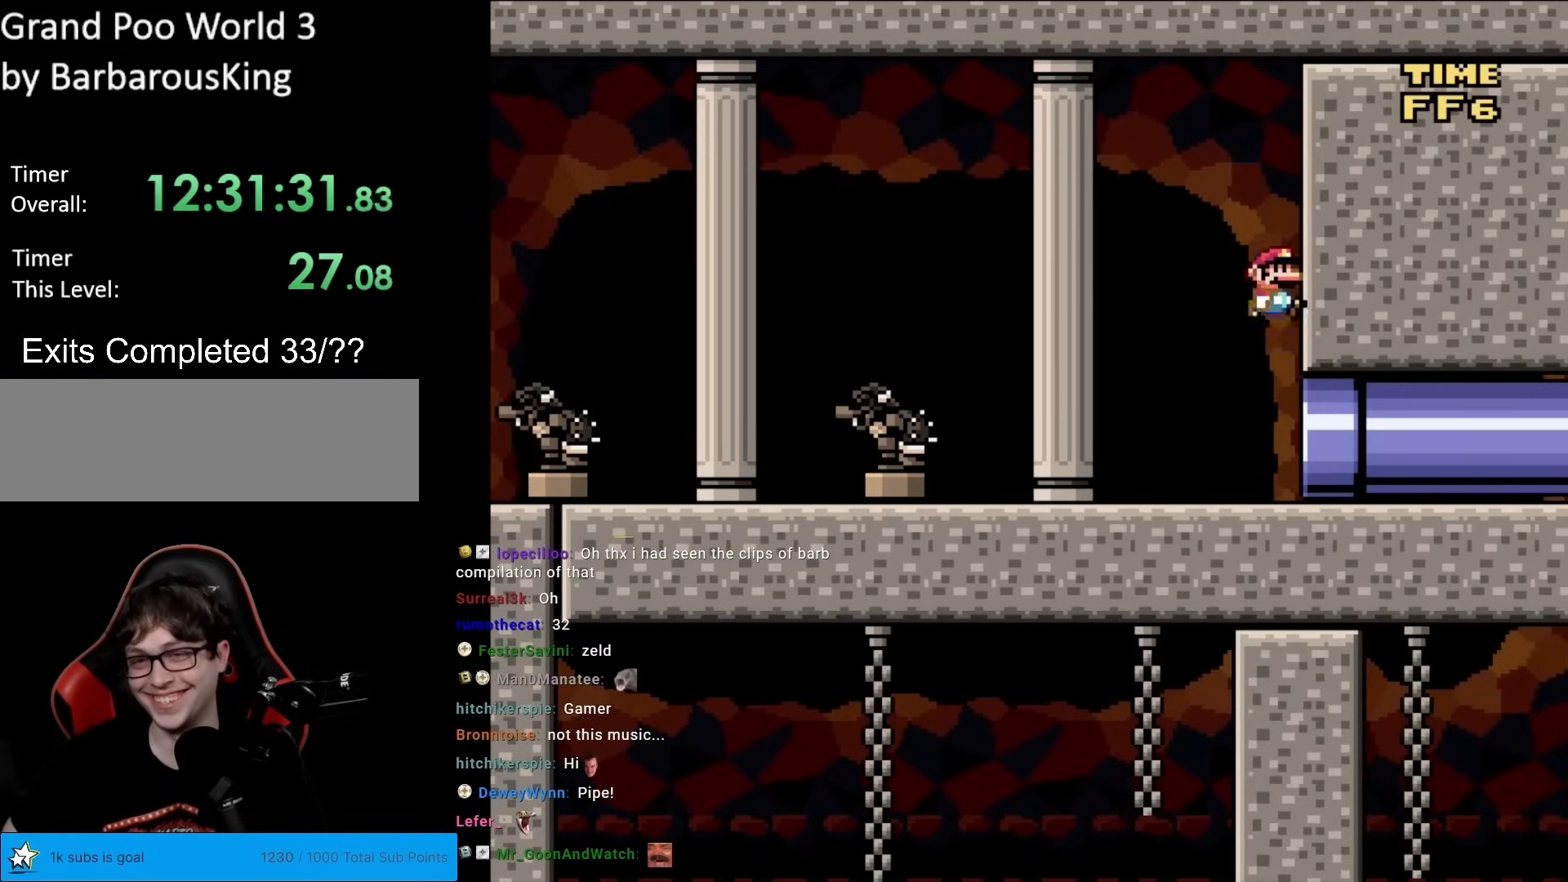
{"buttons": ["B", "Y", "DPAD_LEFT"], "events": [[17, "DPAD_RIGHT", "up"], [33, "DPAD_UP", "down"], [67, "DPAD_UP", "up"], [83, "DPAD_LEFT", "down"]]}
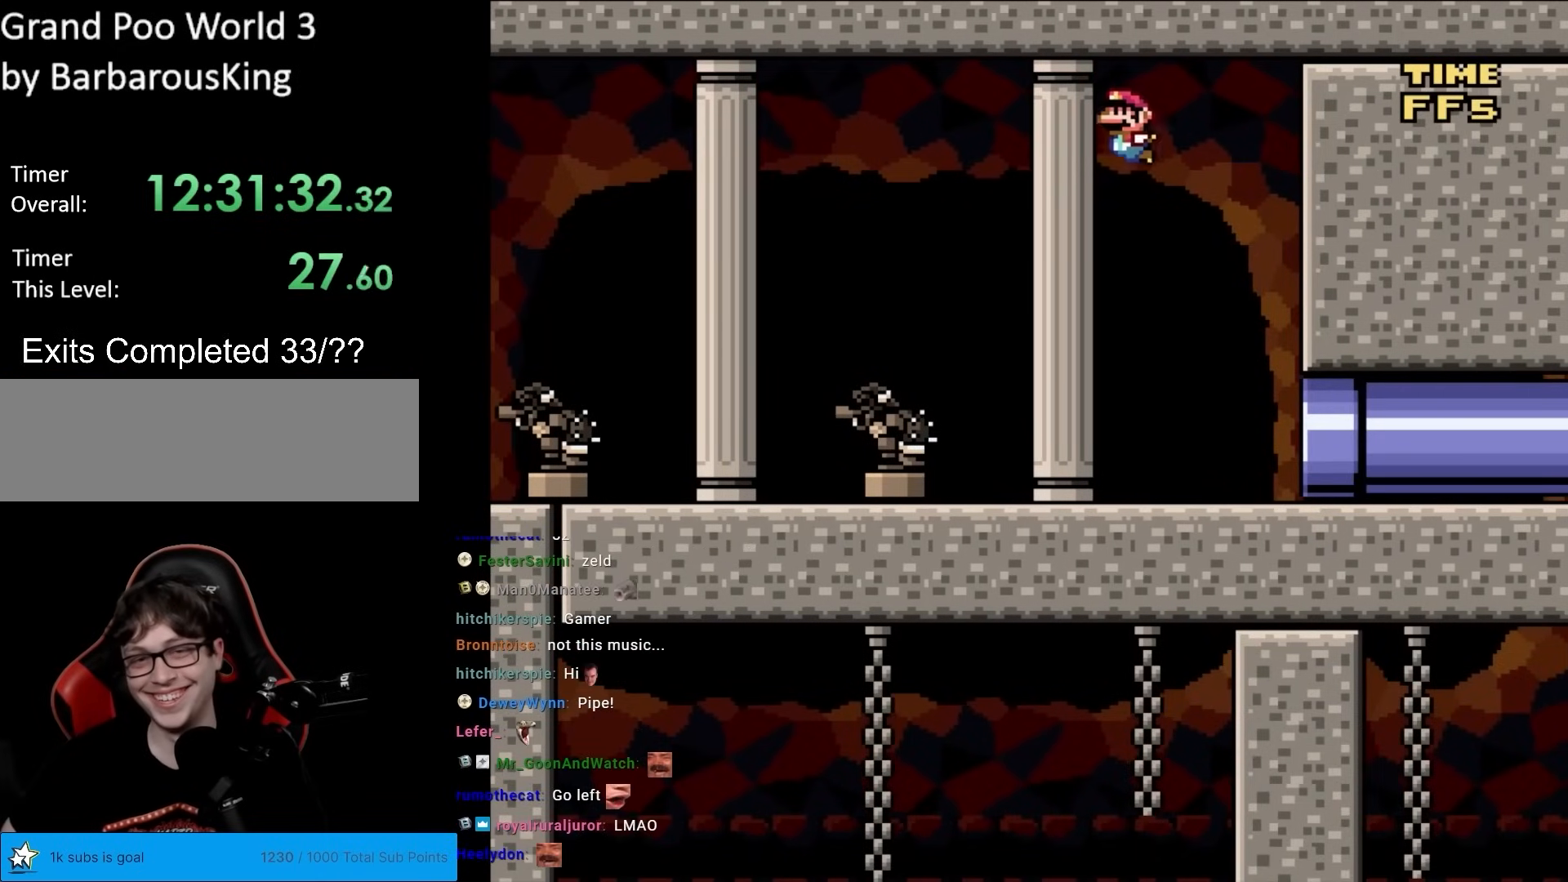
{"buttons": ["Y", "DPAD_LEFT"], "events": [[333, "B", "up"]]}
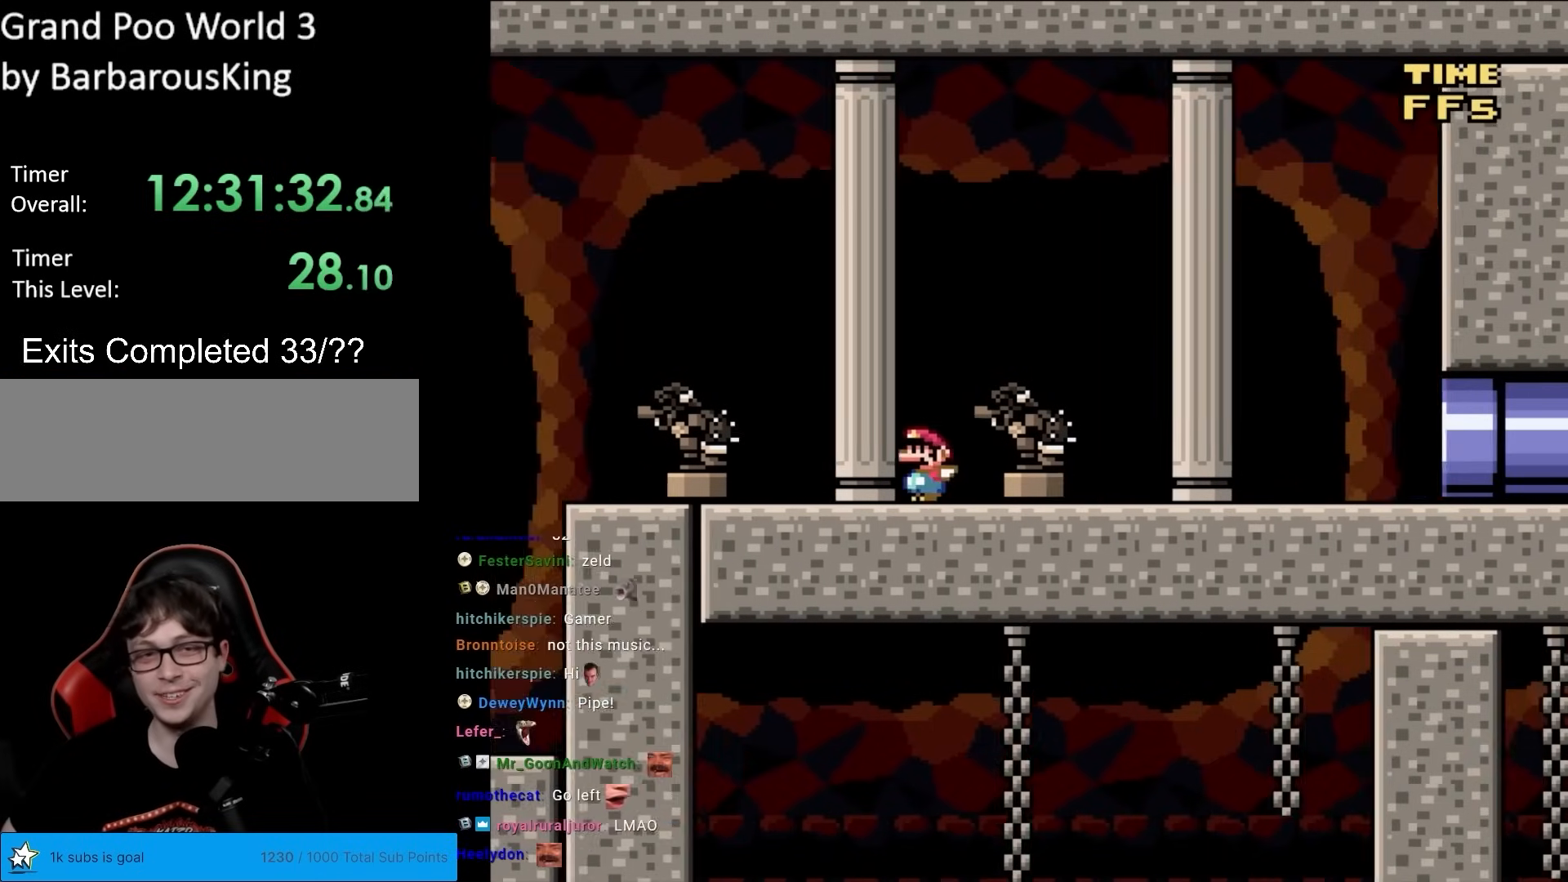
{"buttons": ["B", "Y", "DPAD_LEFT"], "events": [[317, "DPAD_LEFT", "up"], [317, "DPAD_RIGHT", "down"], [333, "DPAD_LEFT", "down"], [333, "DPAD_RIGHT", "up"], [467, "B", "down"]]}
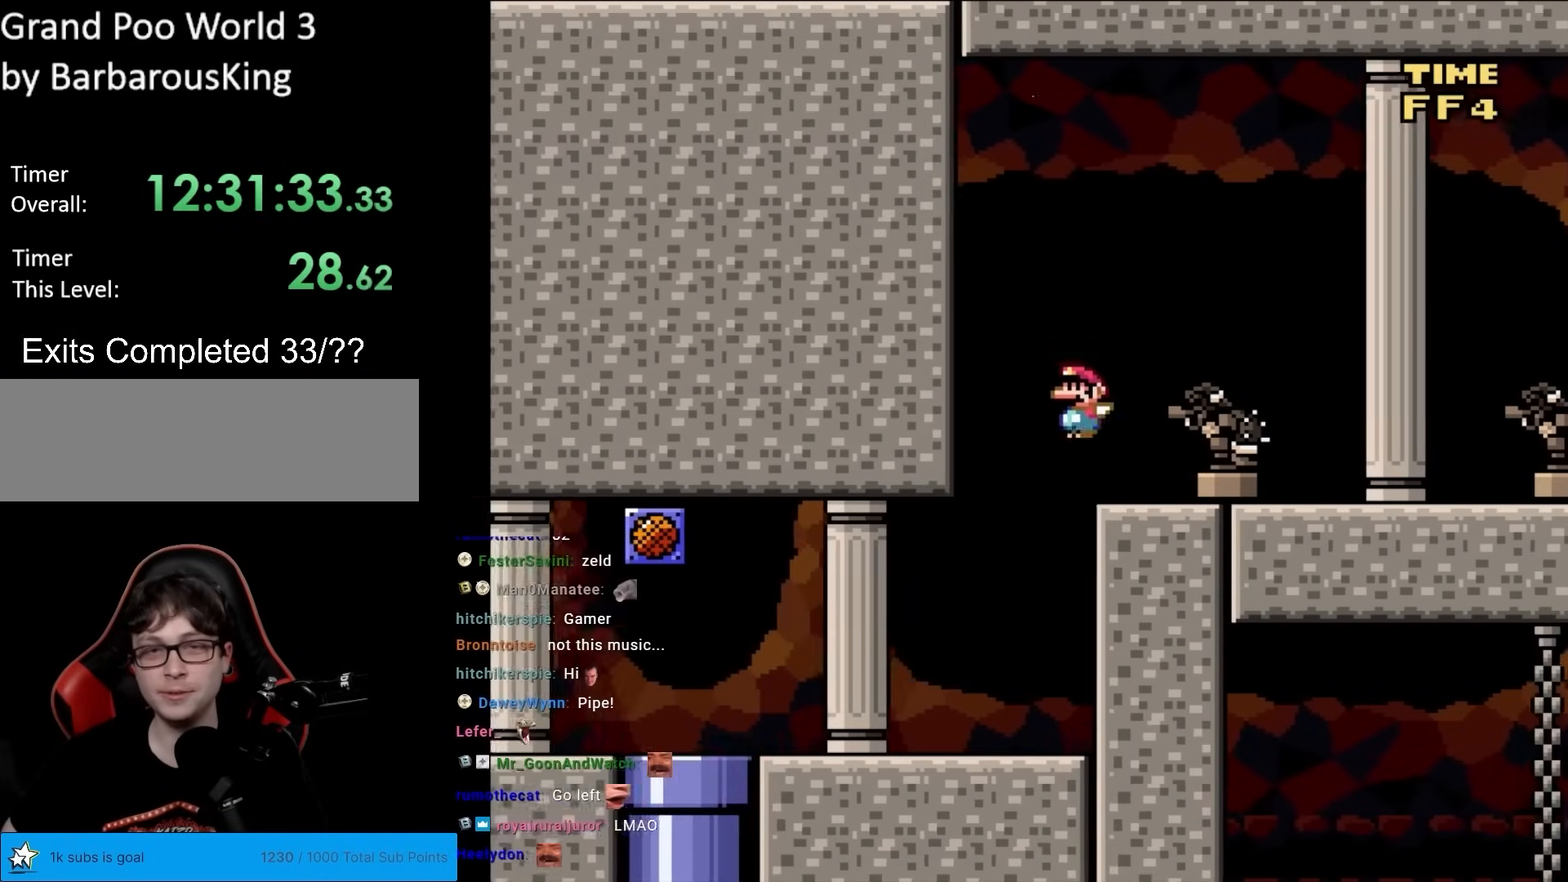
{"buttons": ["B", "Y"], "events": [[483, "DPAD_LEFT", "up"]]}
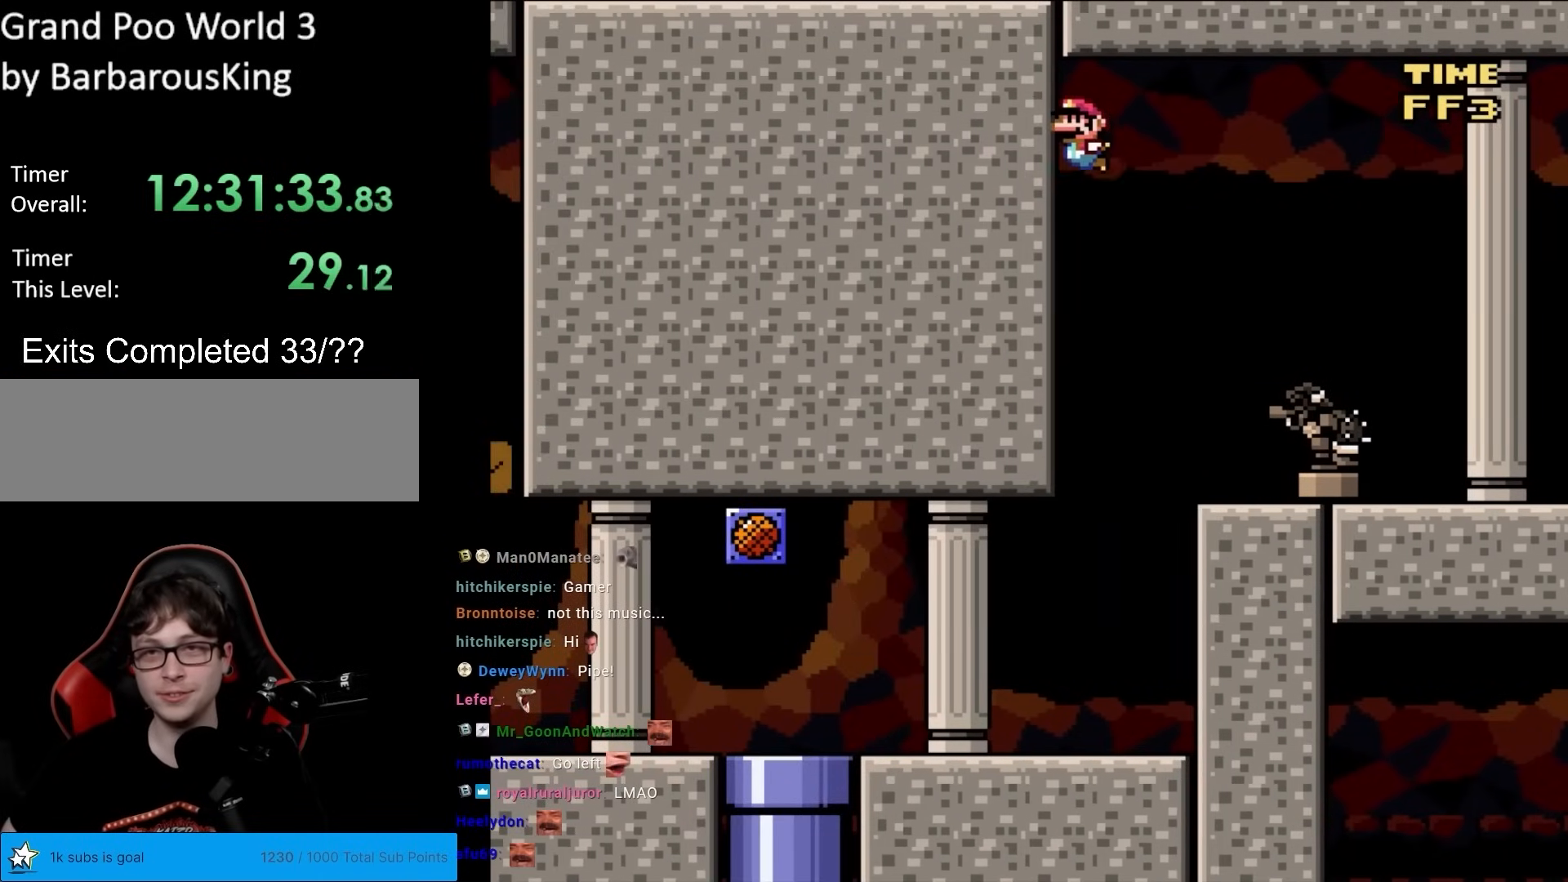
{"buttons": ["B", "Y", "DPAD_RIGHT"], "events": [[67, "DPAD_RIGHT", "down"]]}
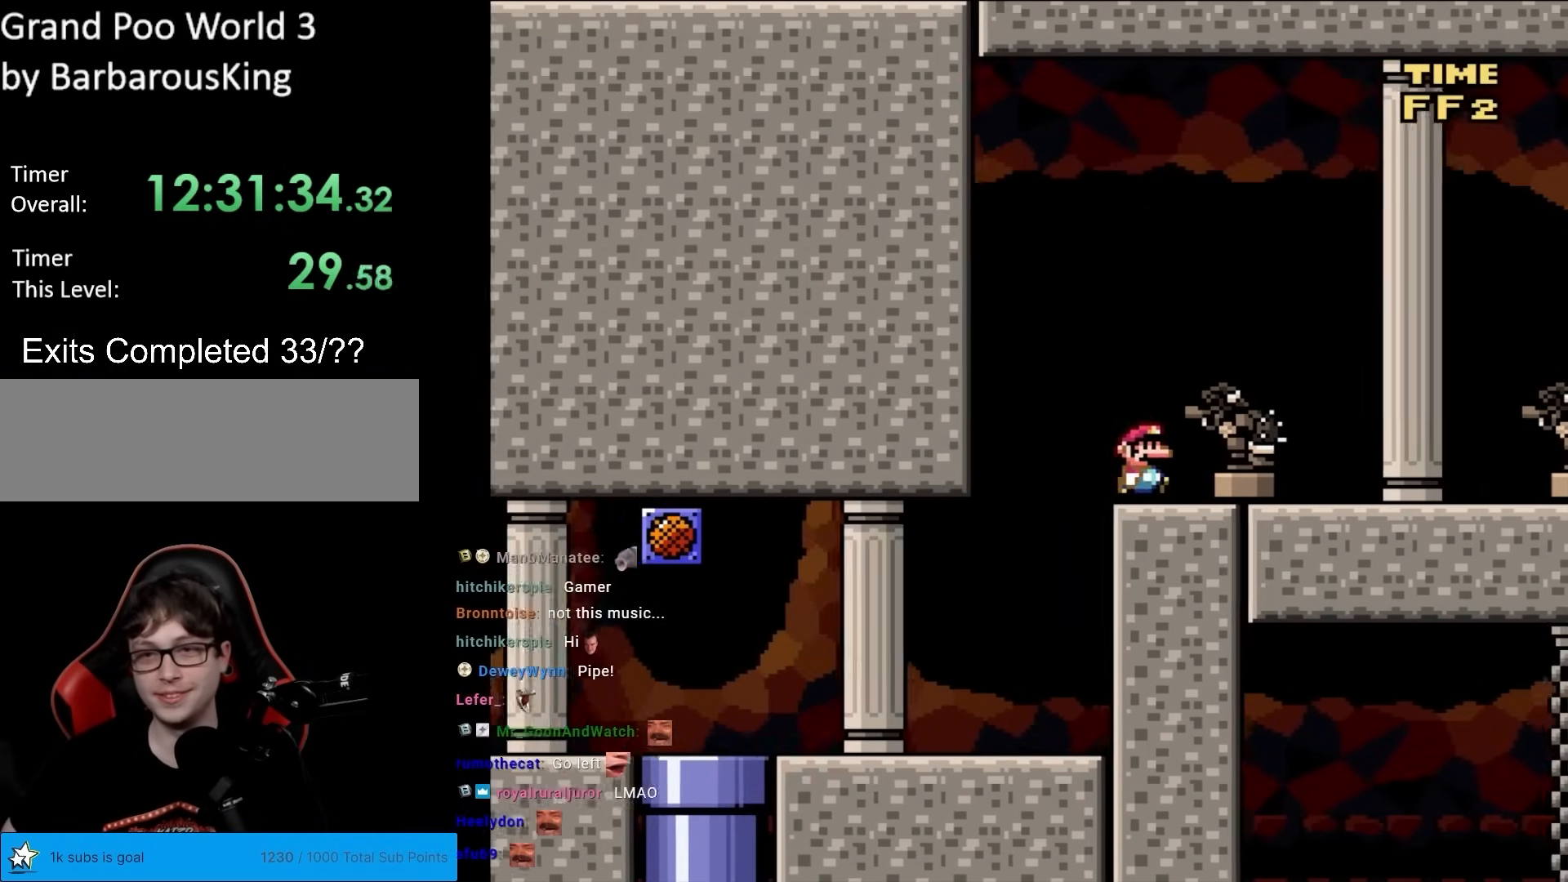
{"buttons": ["B", "Y", "DPAD_RIGHT"], "events": []}
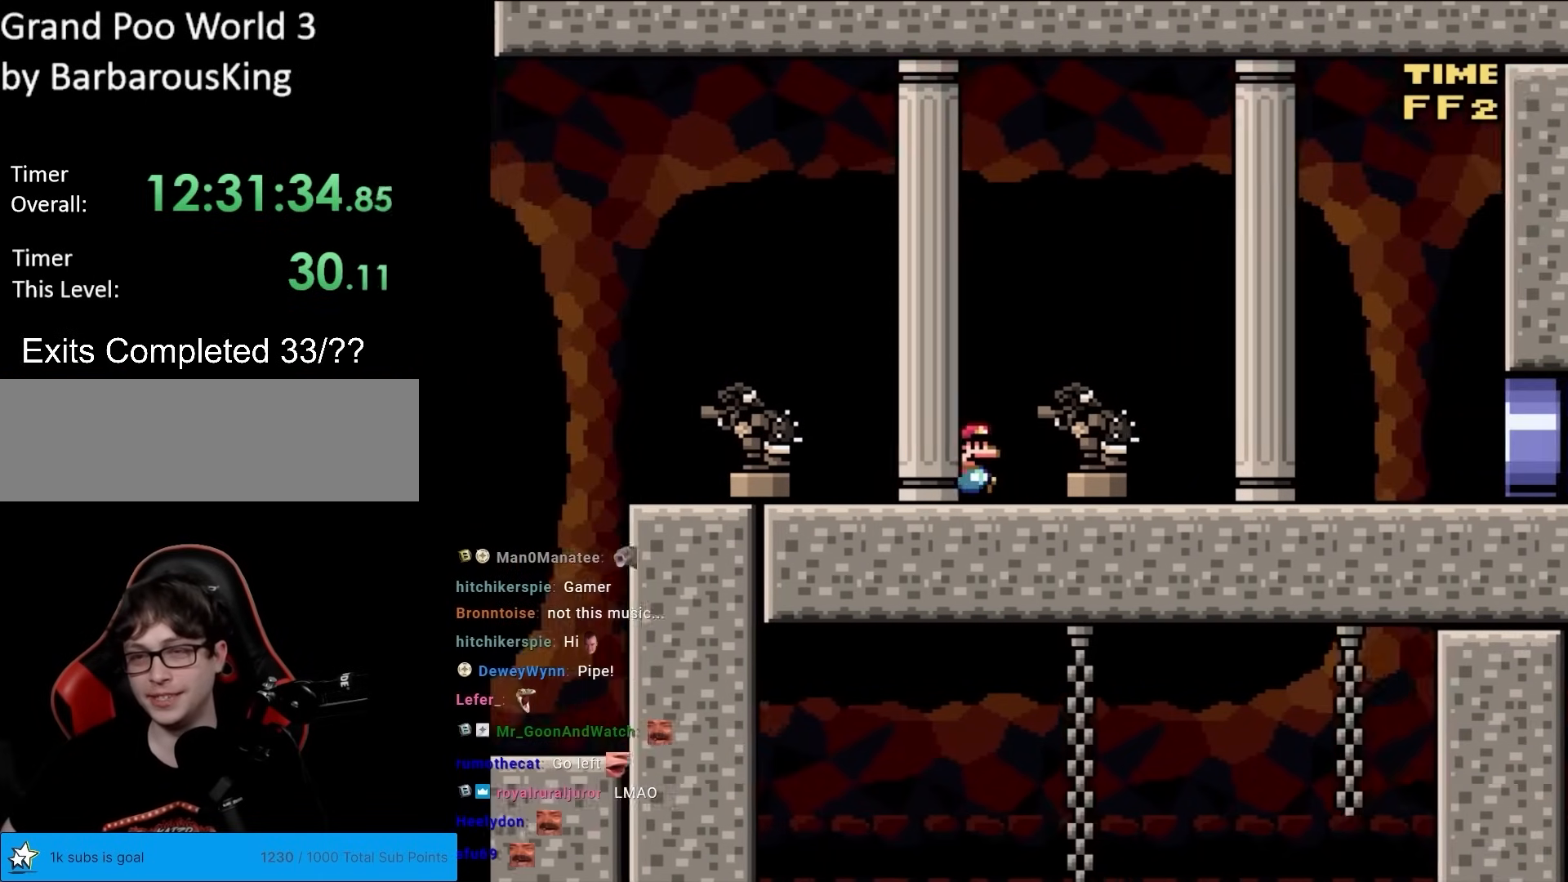
{"buttons": ["B", "Y", "DPAD_RIGHT"], "events": []}
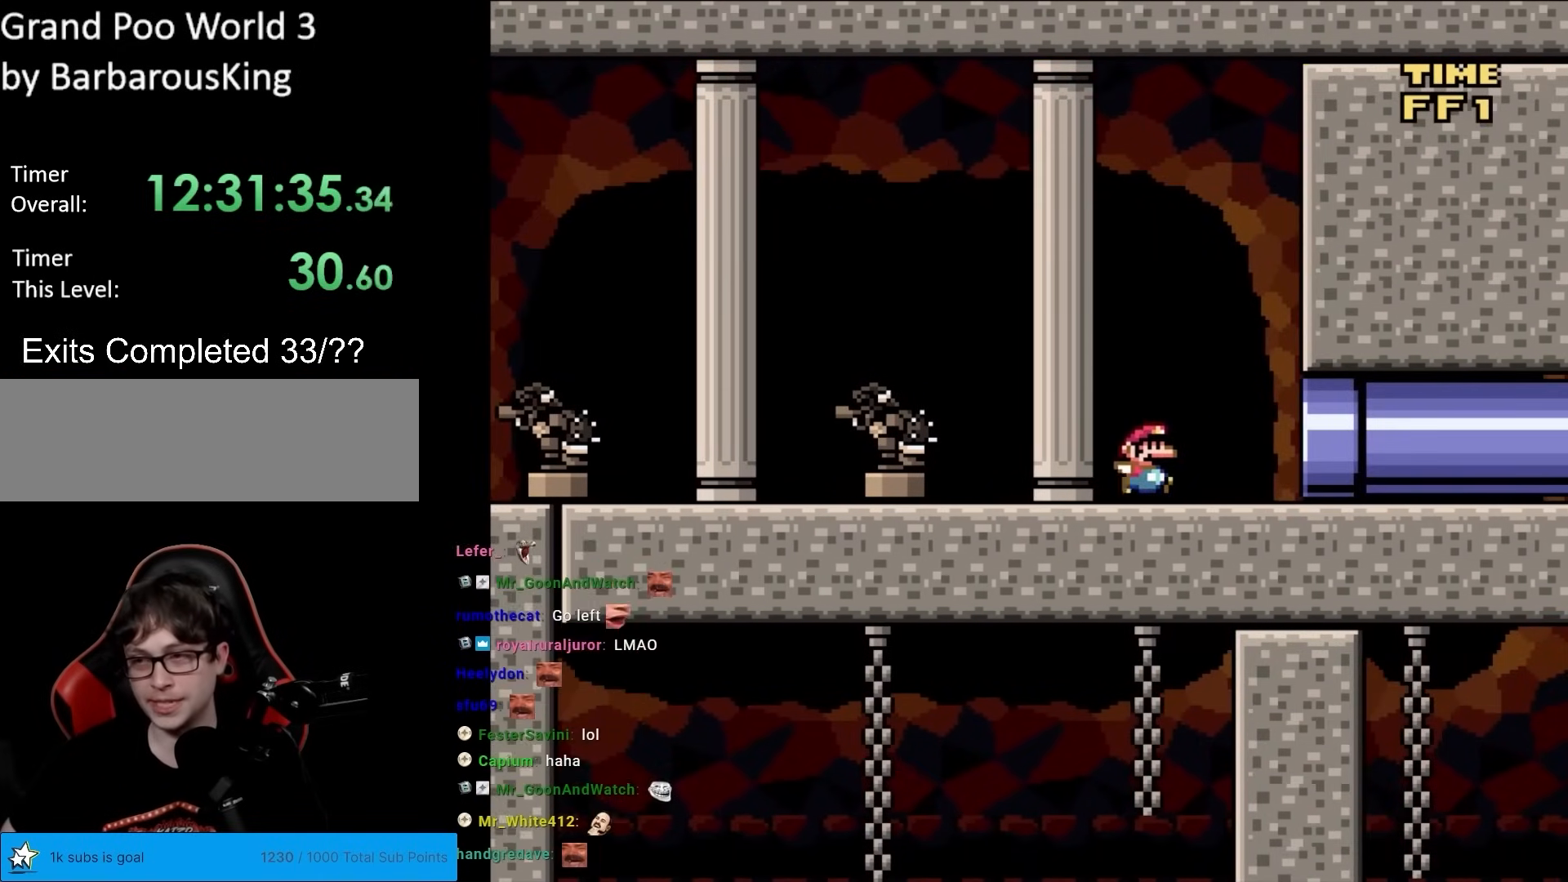
{"buttons": [], "events": [[367, "DPAD_RIGHT", "up"], [383, "B", "up"], [467, "Y", "up"]]}
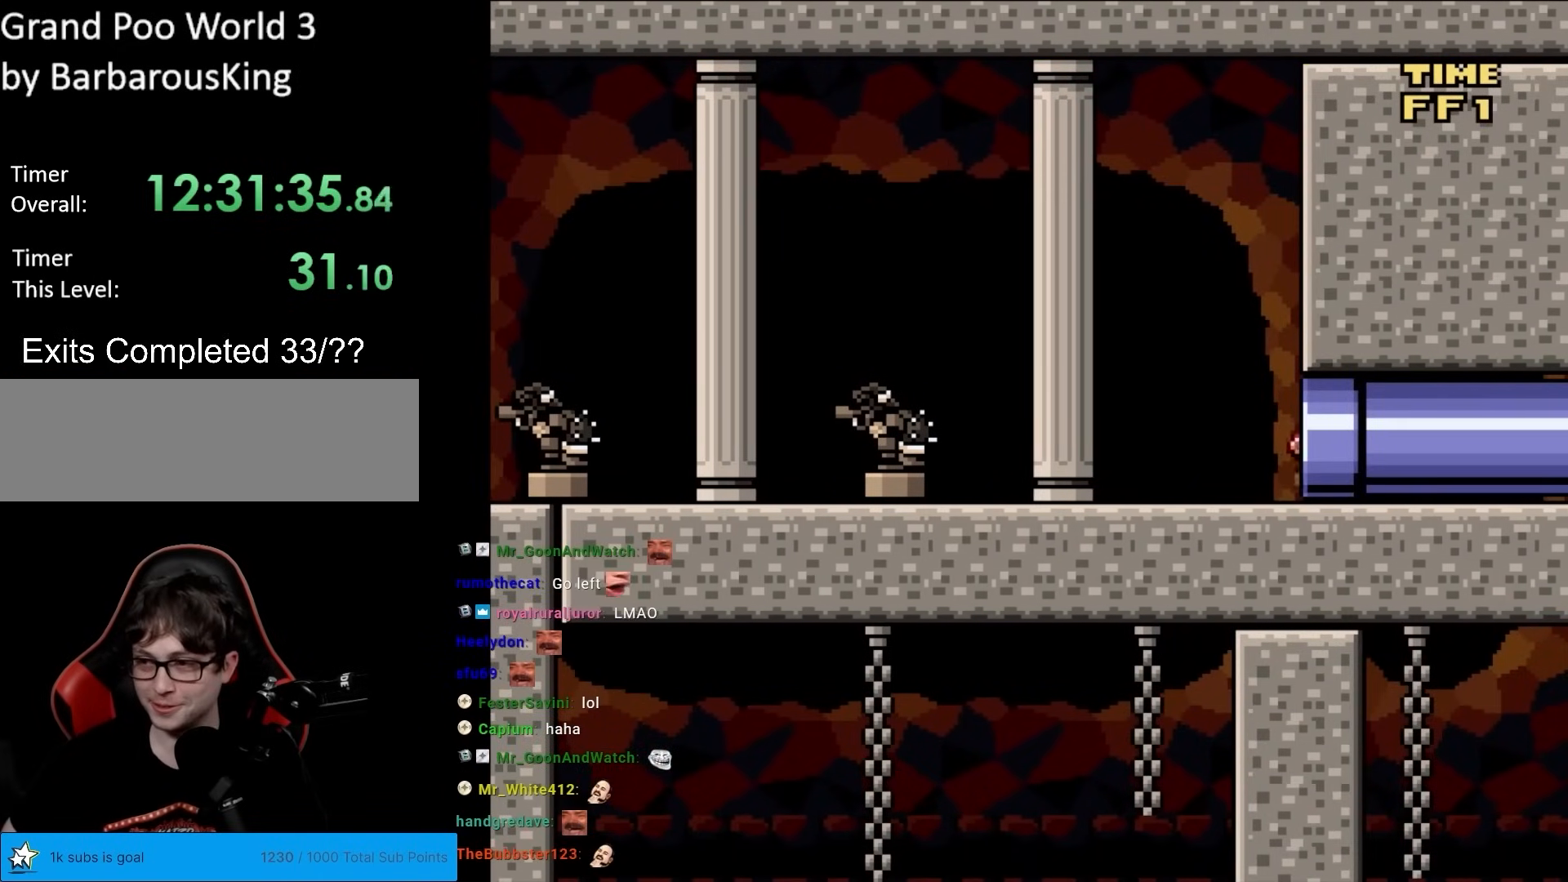
{"buttons": [], "events": []}
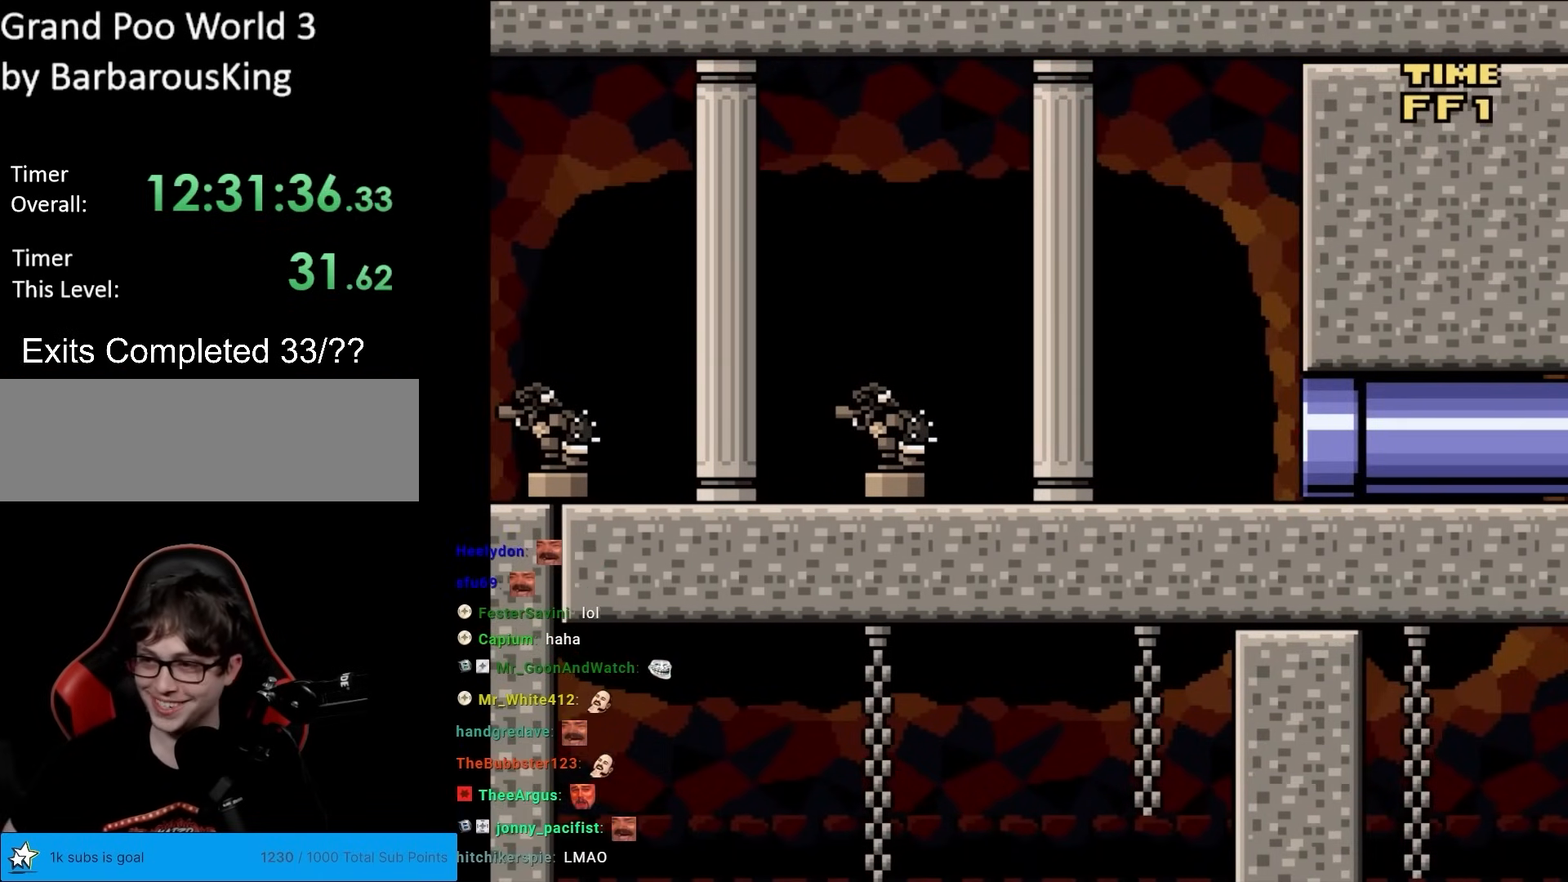
{"buttons": [], "events": []}
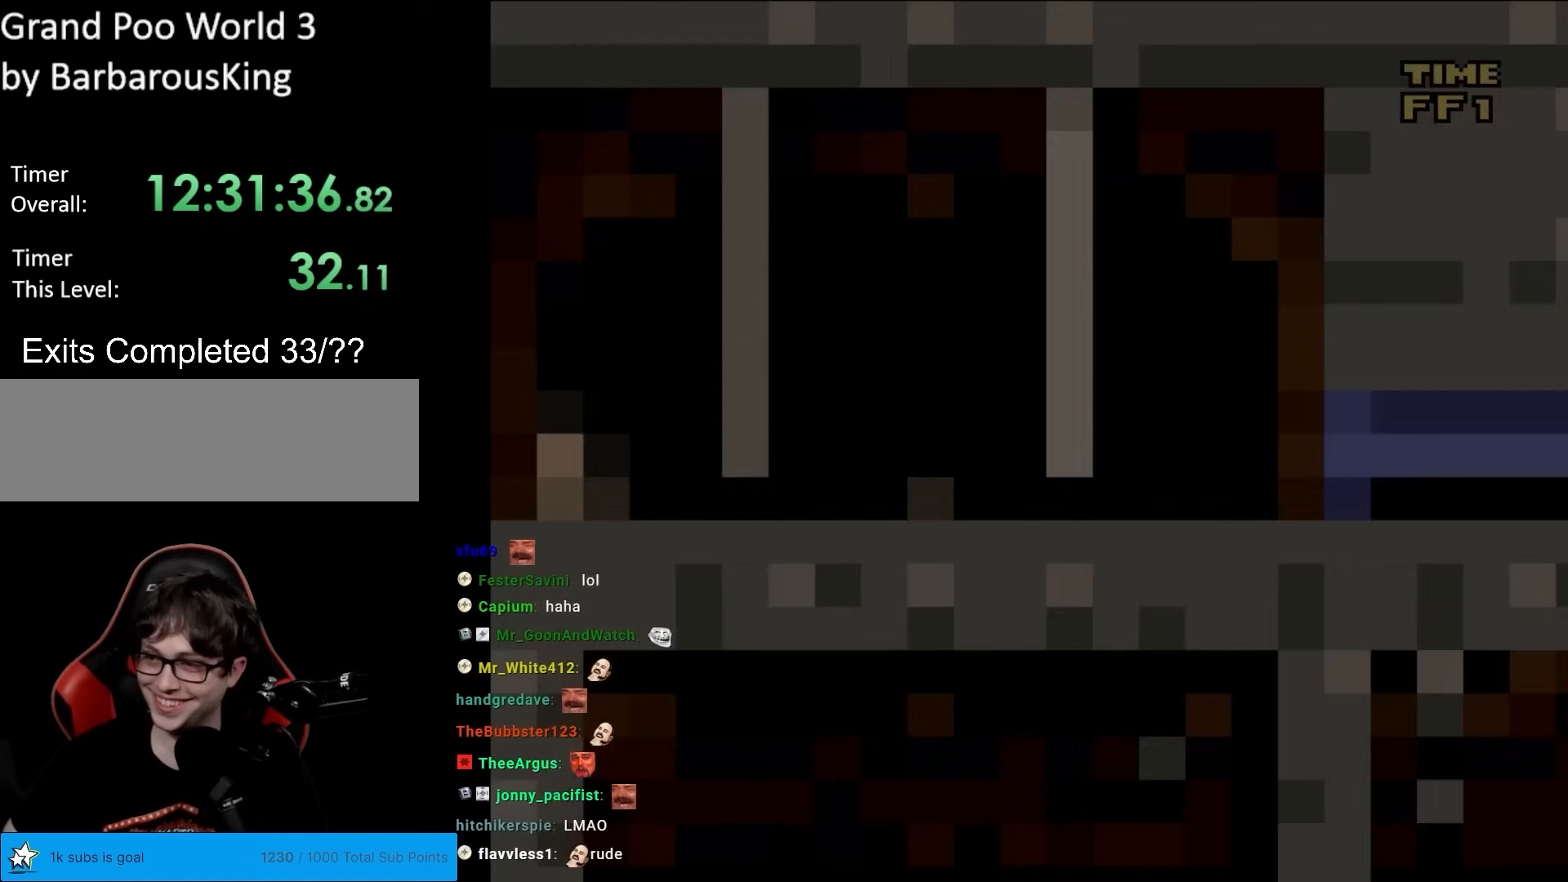
{"buttons": [], "events": []}
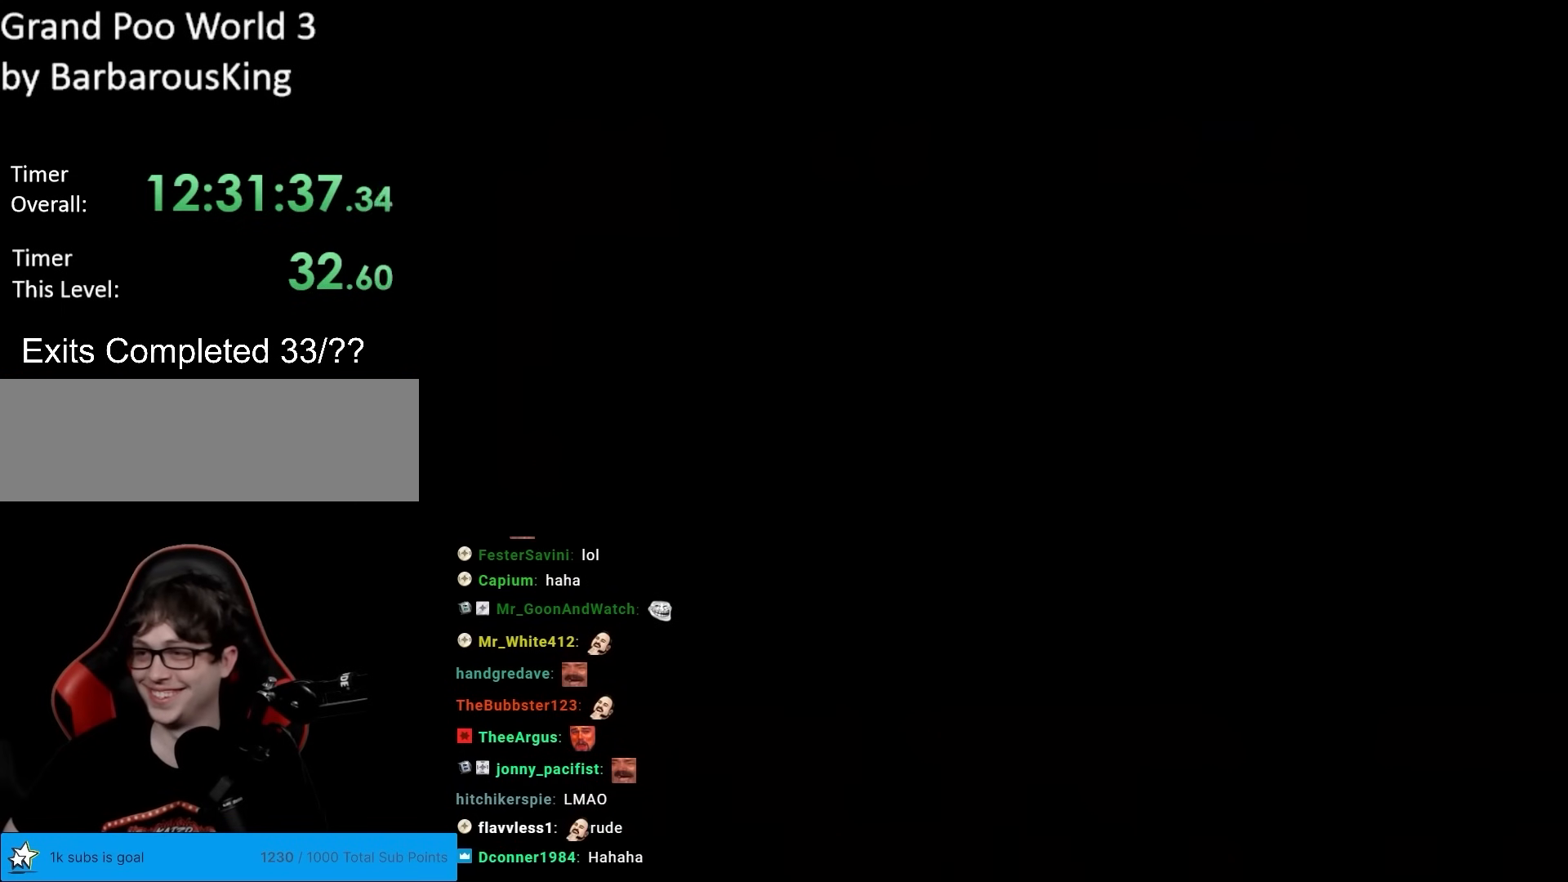
{"buttons": [], "events": []}
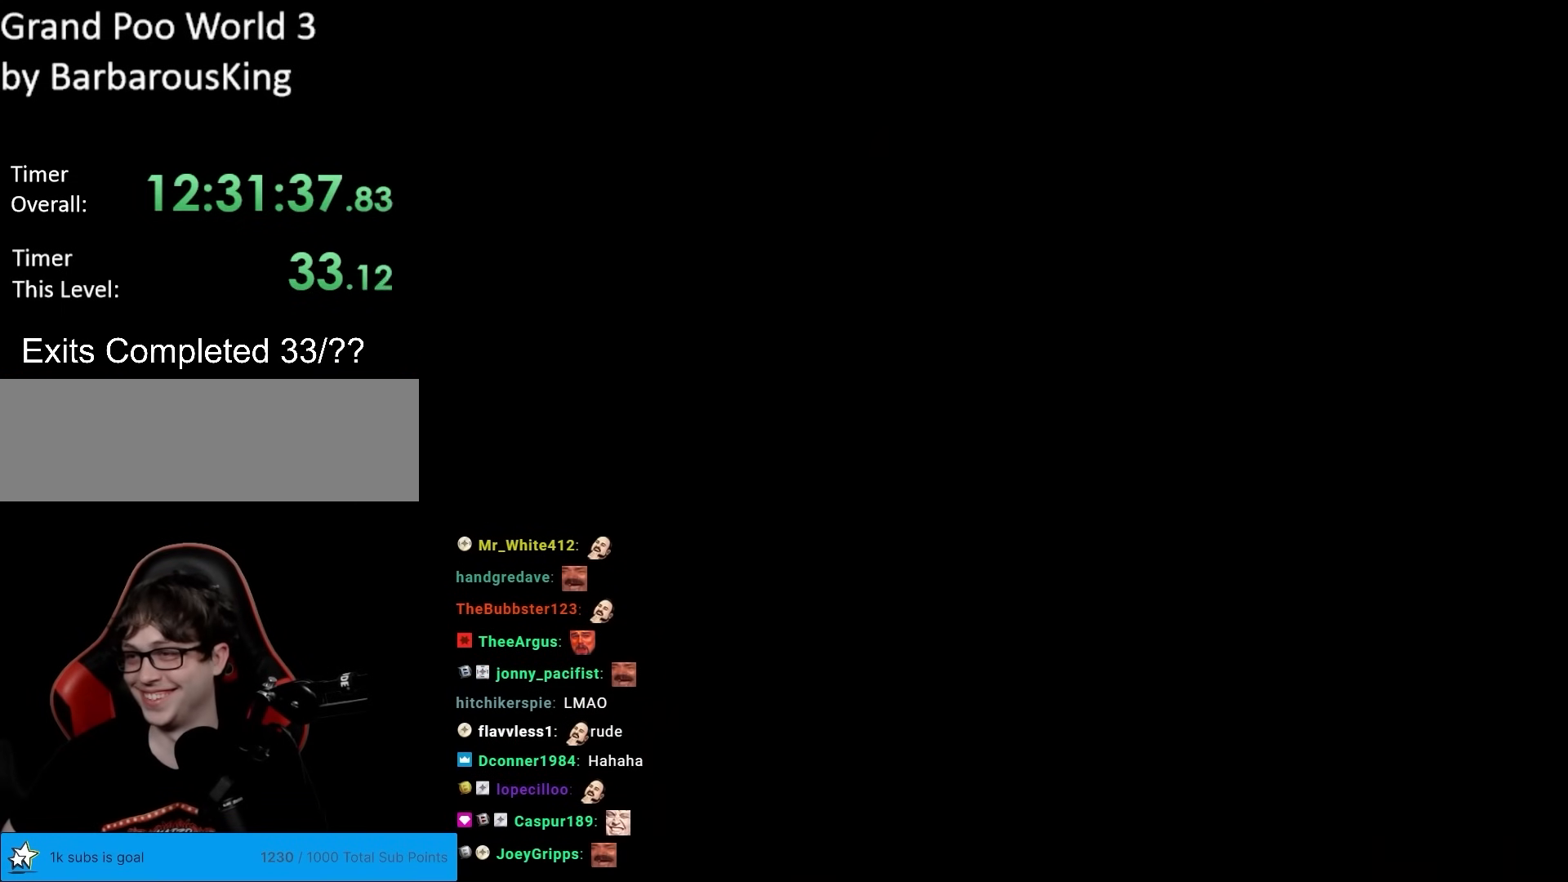
{"buttons": [], "events": []}
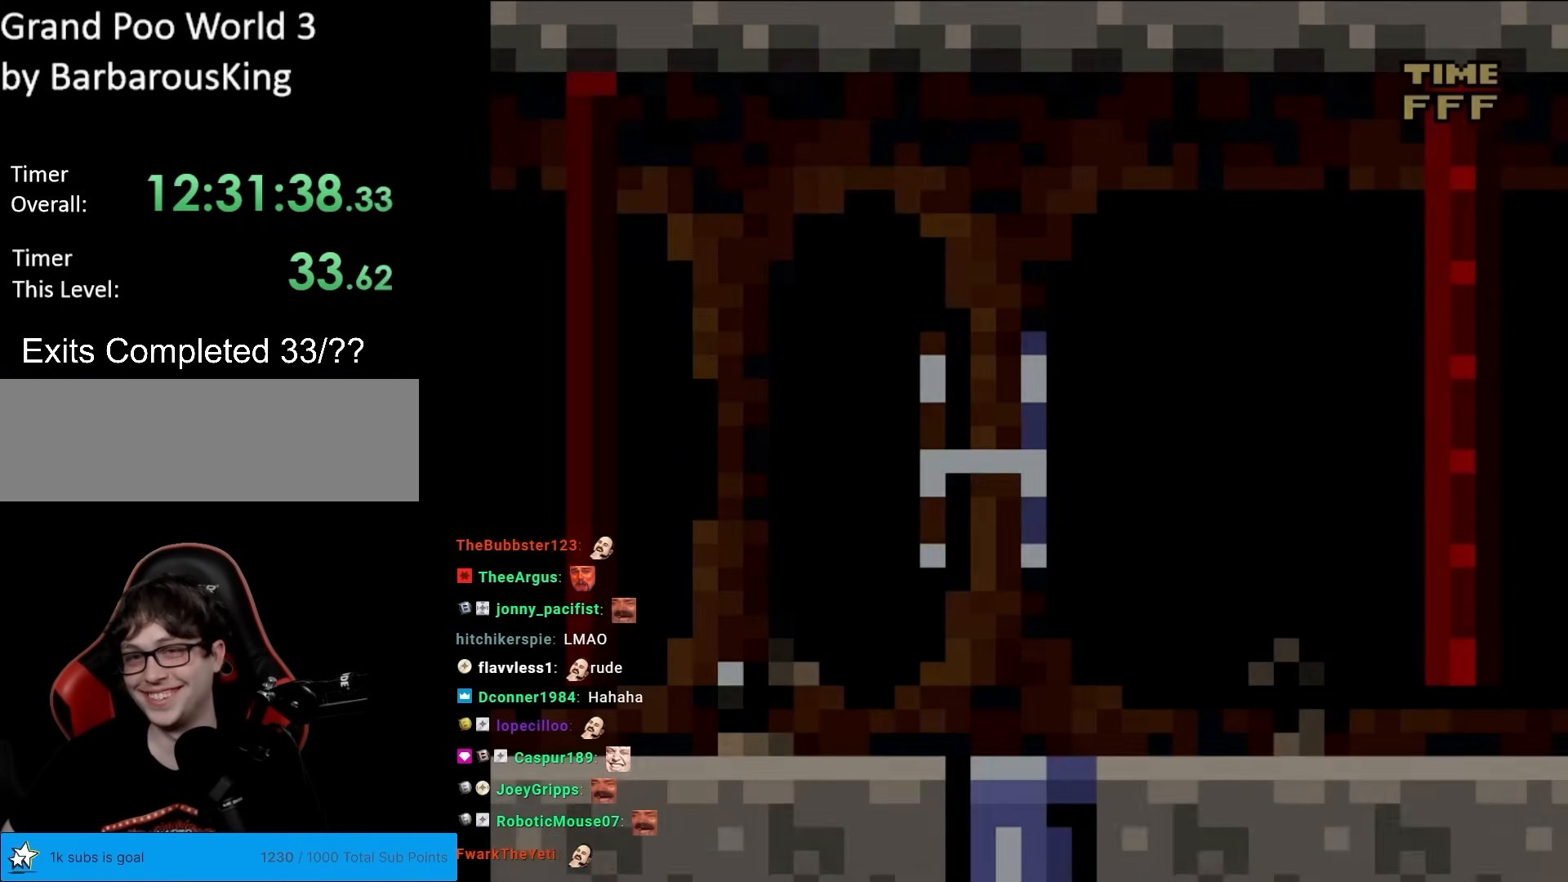
{"buttons": [], "events": []}
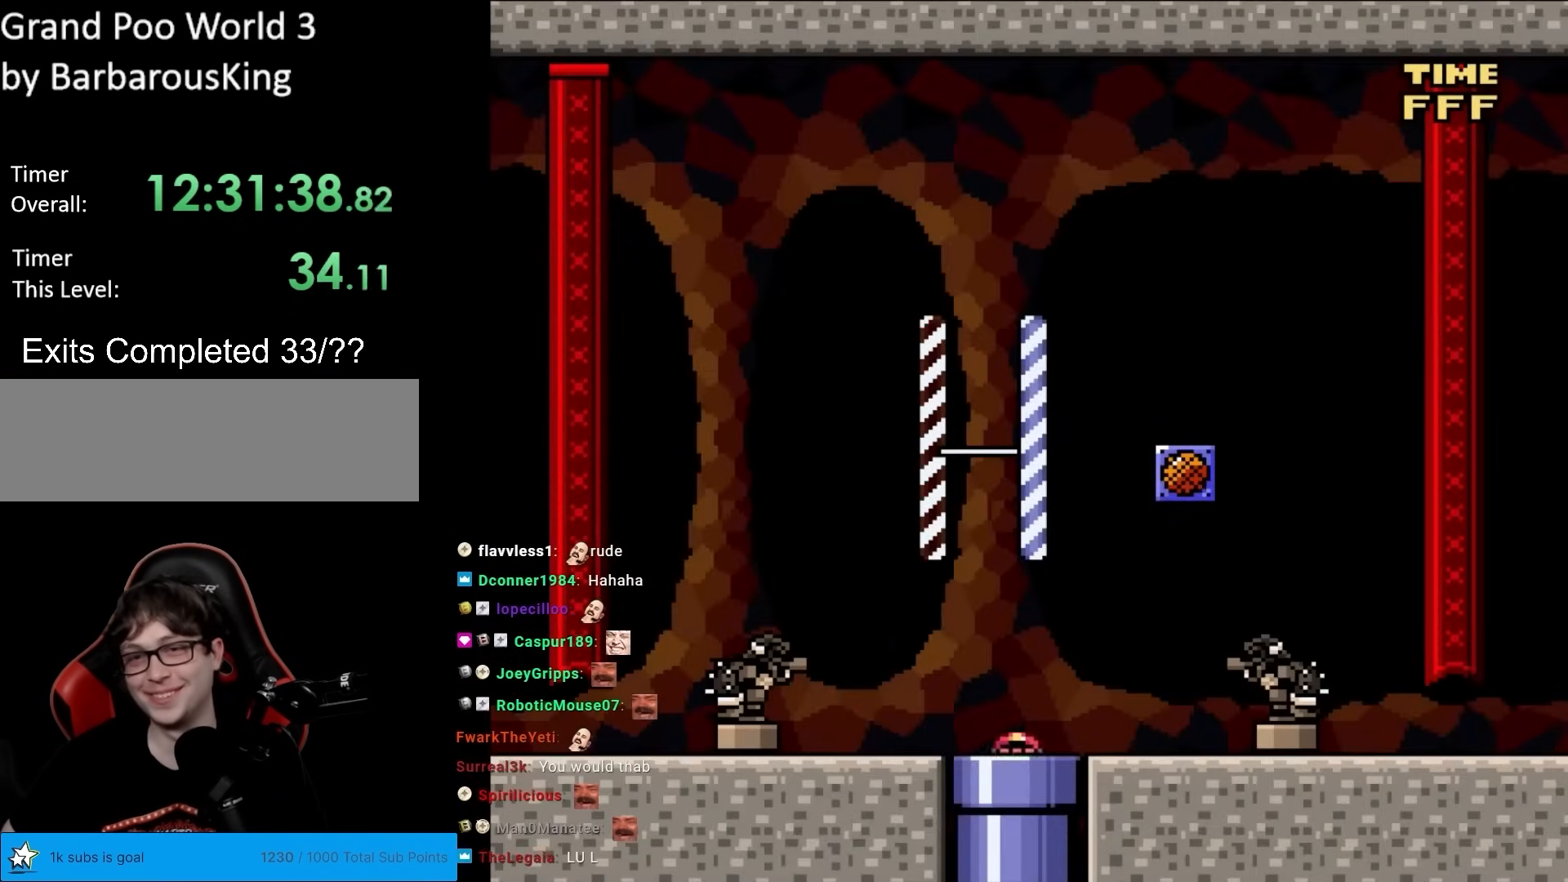
{"buttons": [], "events": []}
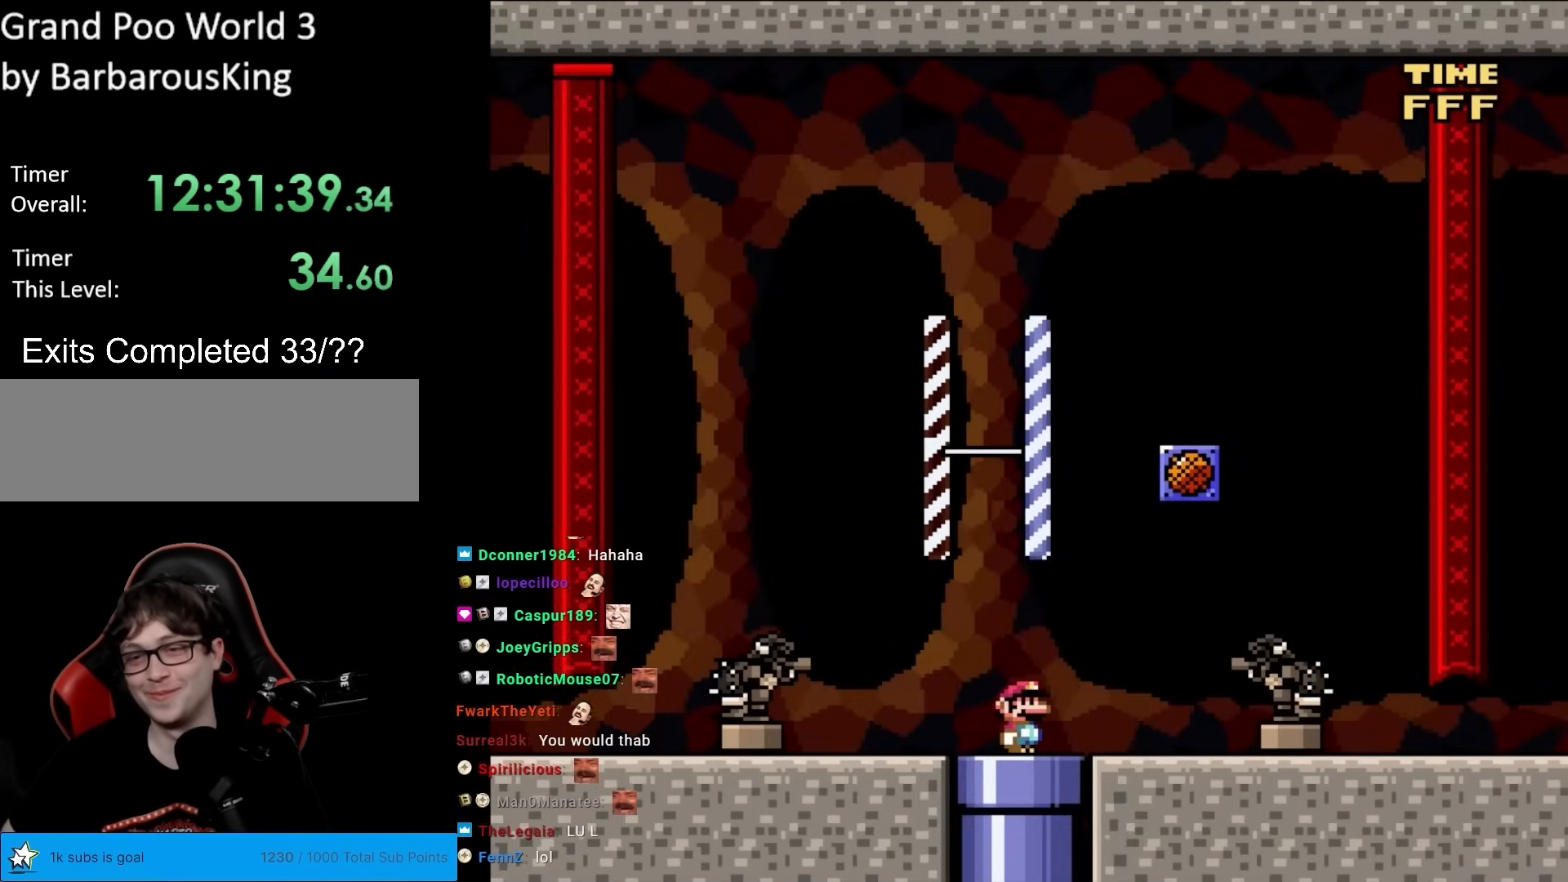
{"buttons": ["Y", "DPAD_RIGHT"], "events": [[33, "Y", "down"], [233, "DPAD_RIGHT", "down"]]}
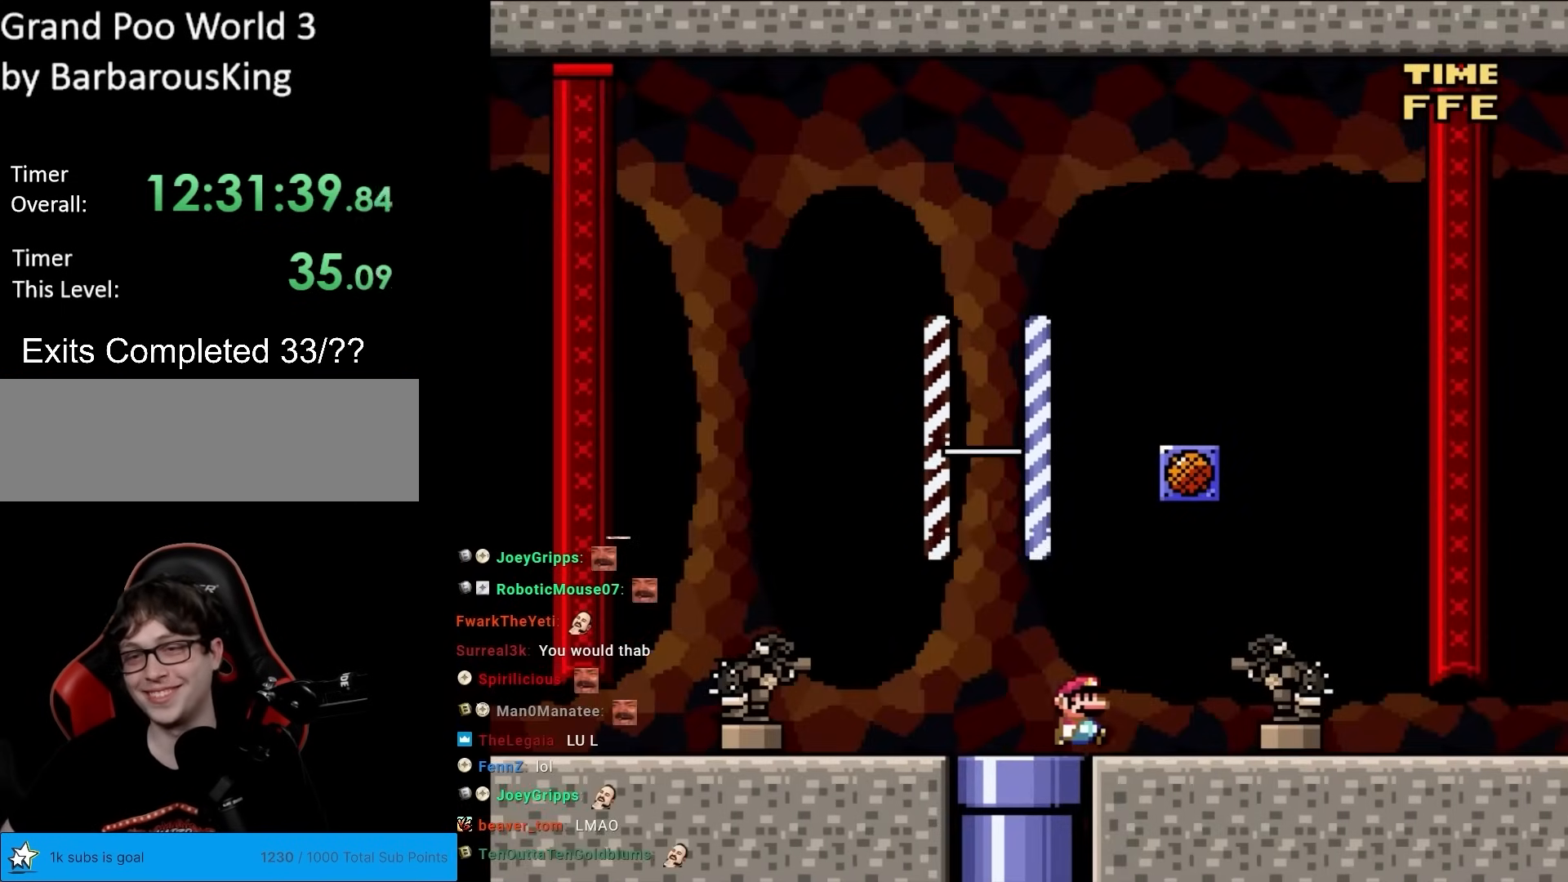
{"buttons": ["Y"], "events": [[100, "B", "down"], [117, "DPAD_RIGHT", "up"], [167, "DPAD_LEFT", "down"], [317, "DPAD_LEFT", "up"], [417, "B", "up"]]}
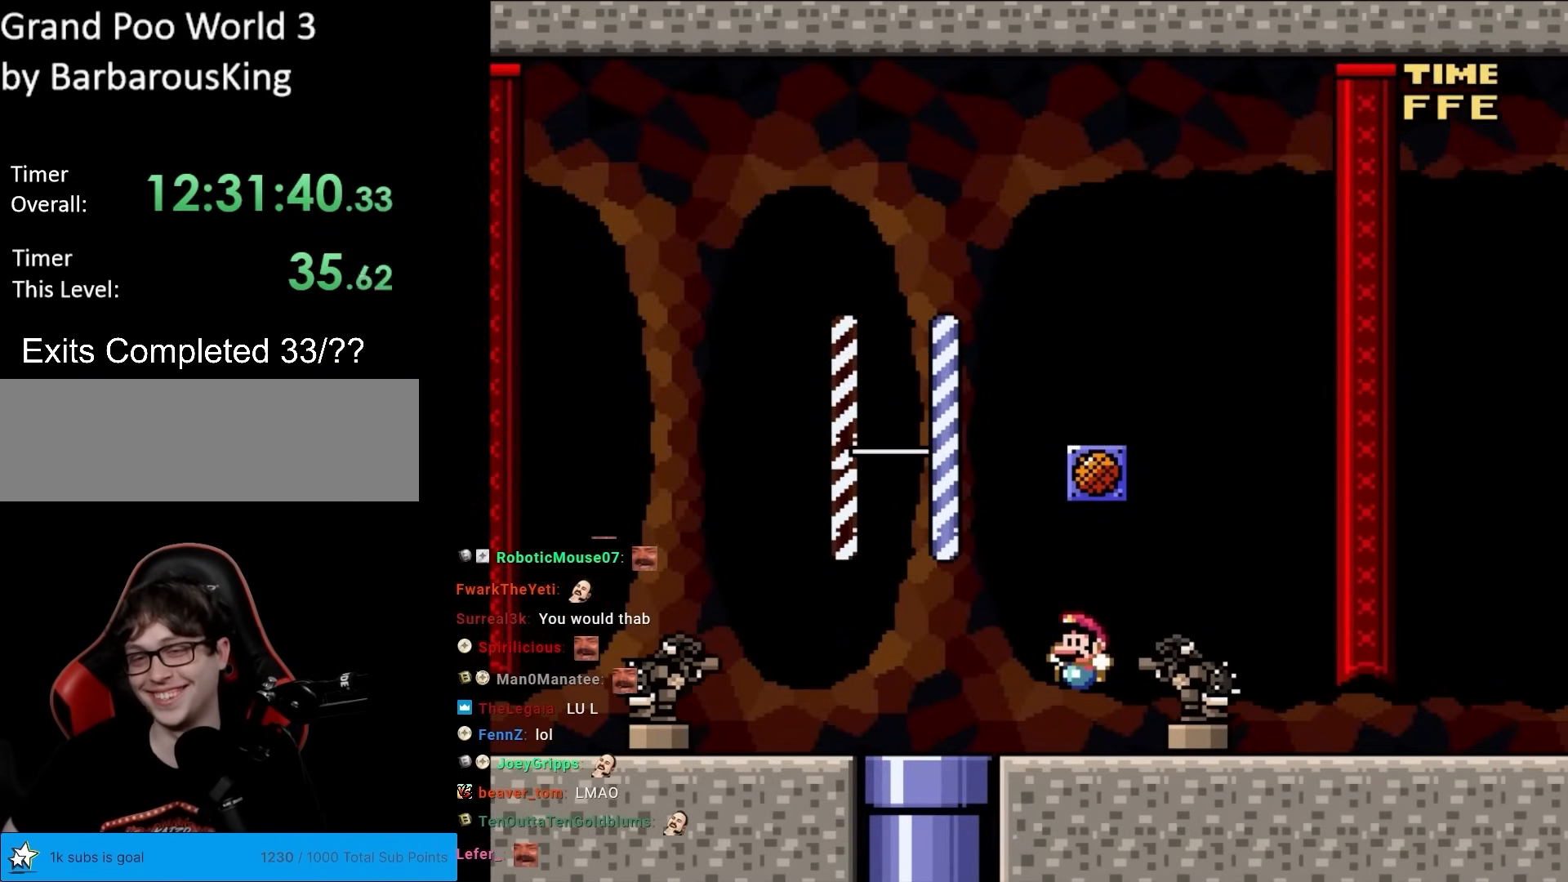
{"buttons": [], "events": [[33, "Y", "up"]]}